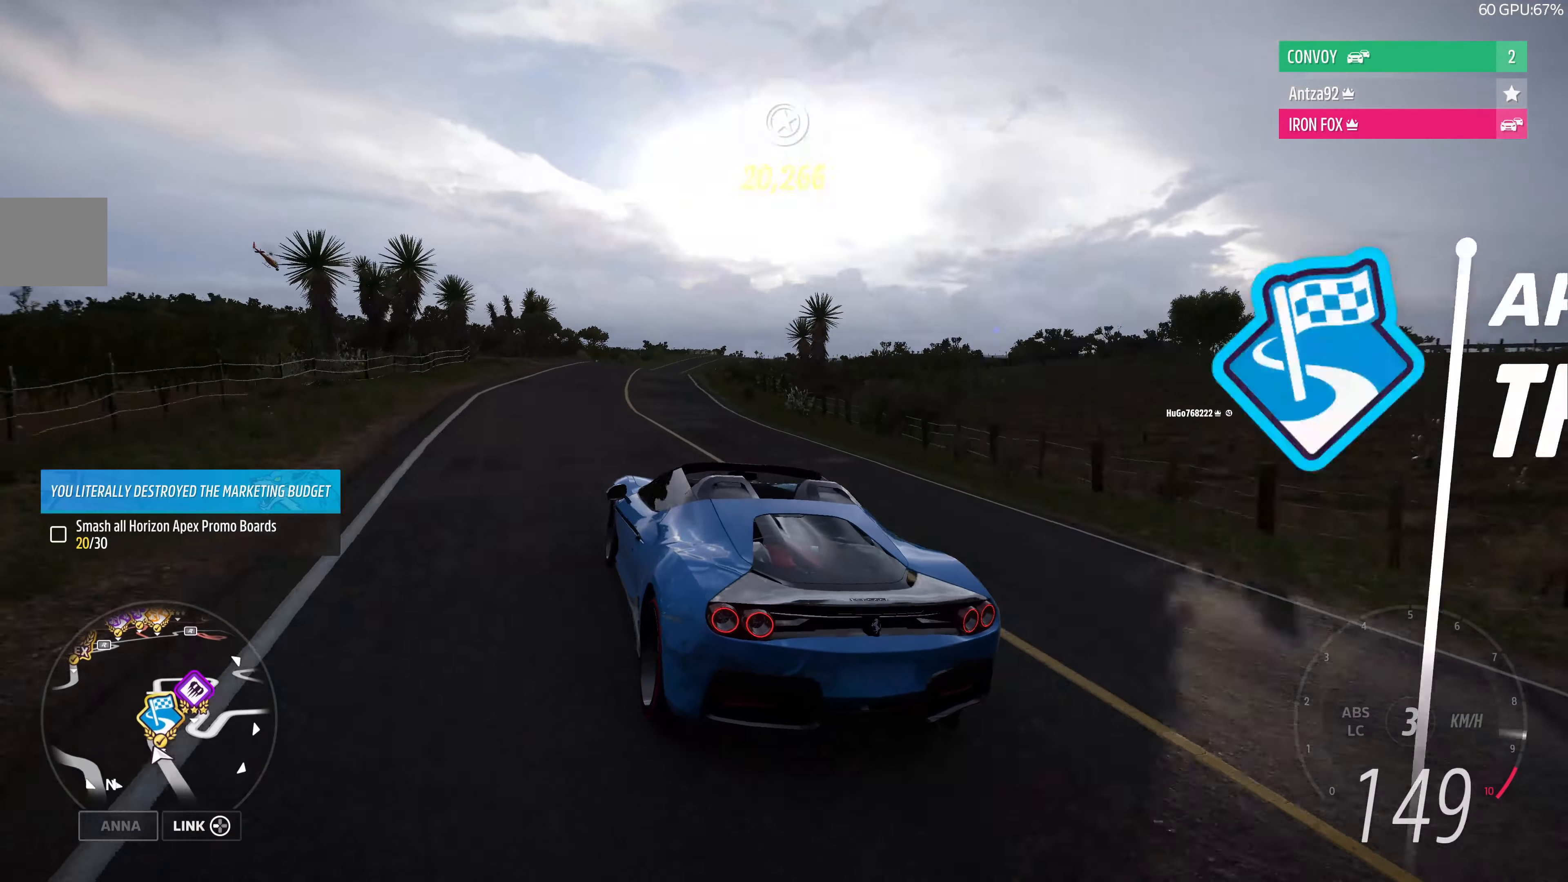
Gameplay with a controller (PlayStation layout); each line is a JSON object with the inputs held at the frame after it. "events" lists button and stick changes between this image and that frame as [ms after this image, input, new state], when the widget could be followed in between.
{"buttons": ["R2"], "left_stick": "up", "right_stick": "up", "events": []}
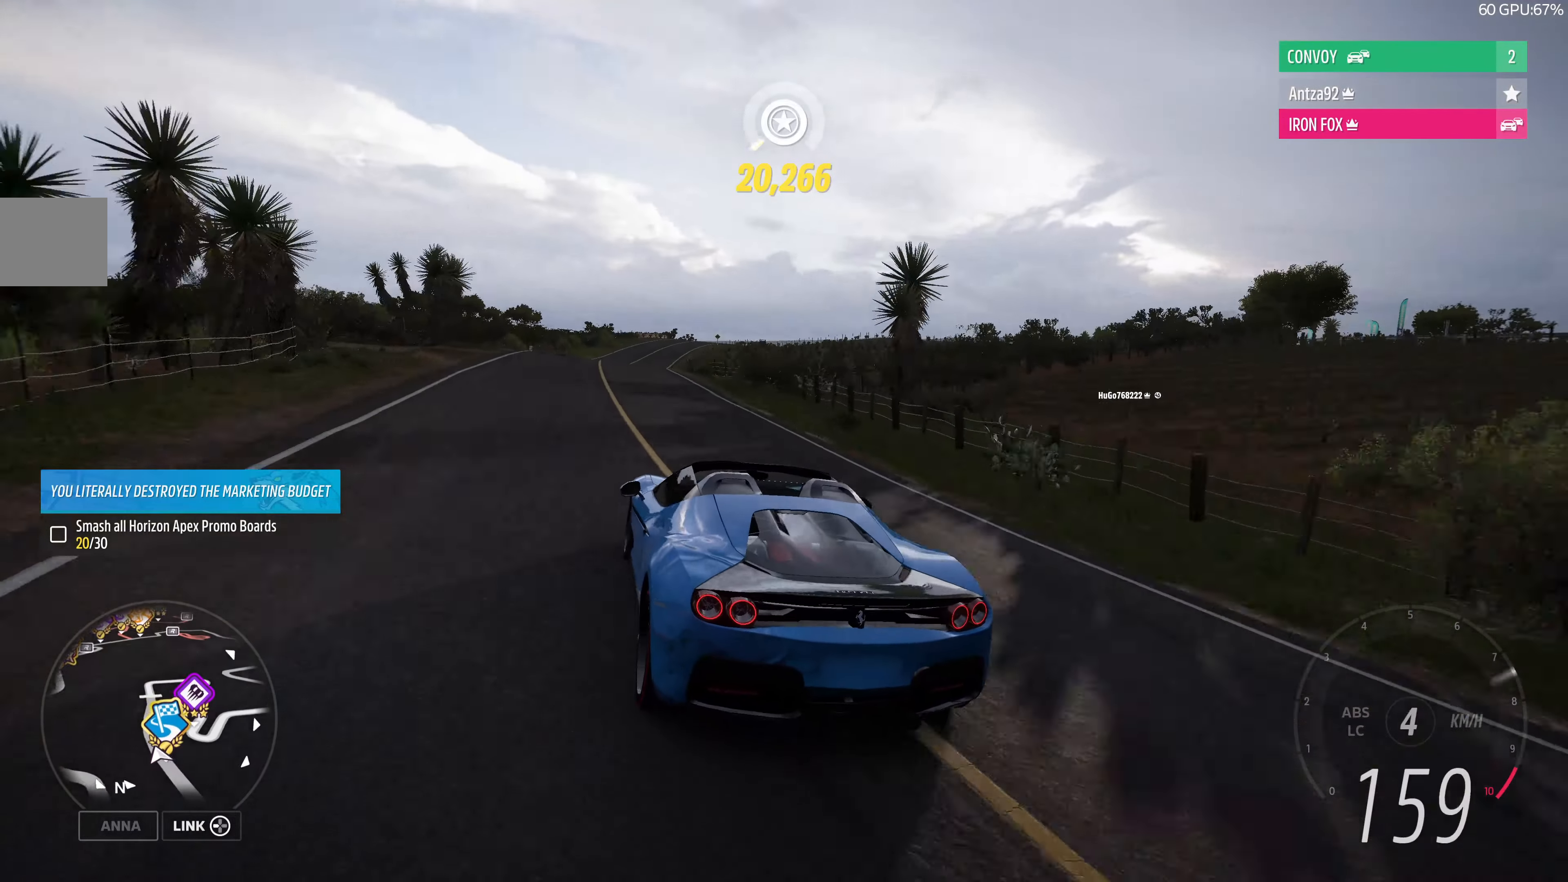
{"buttons": ["R2"], "left_stick": "center", "right_stick": "up", "events": [[233, "left_stick", "center"]]}
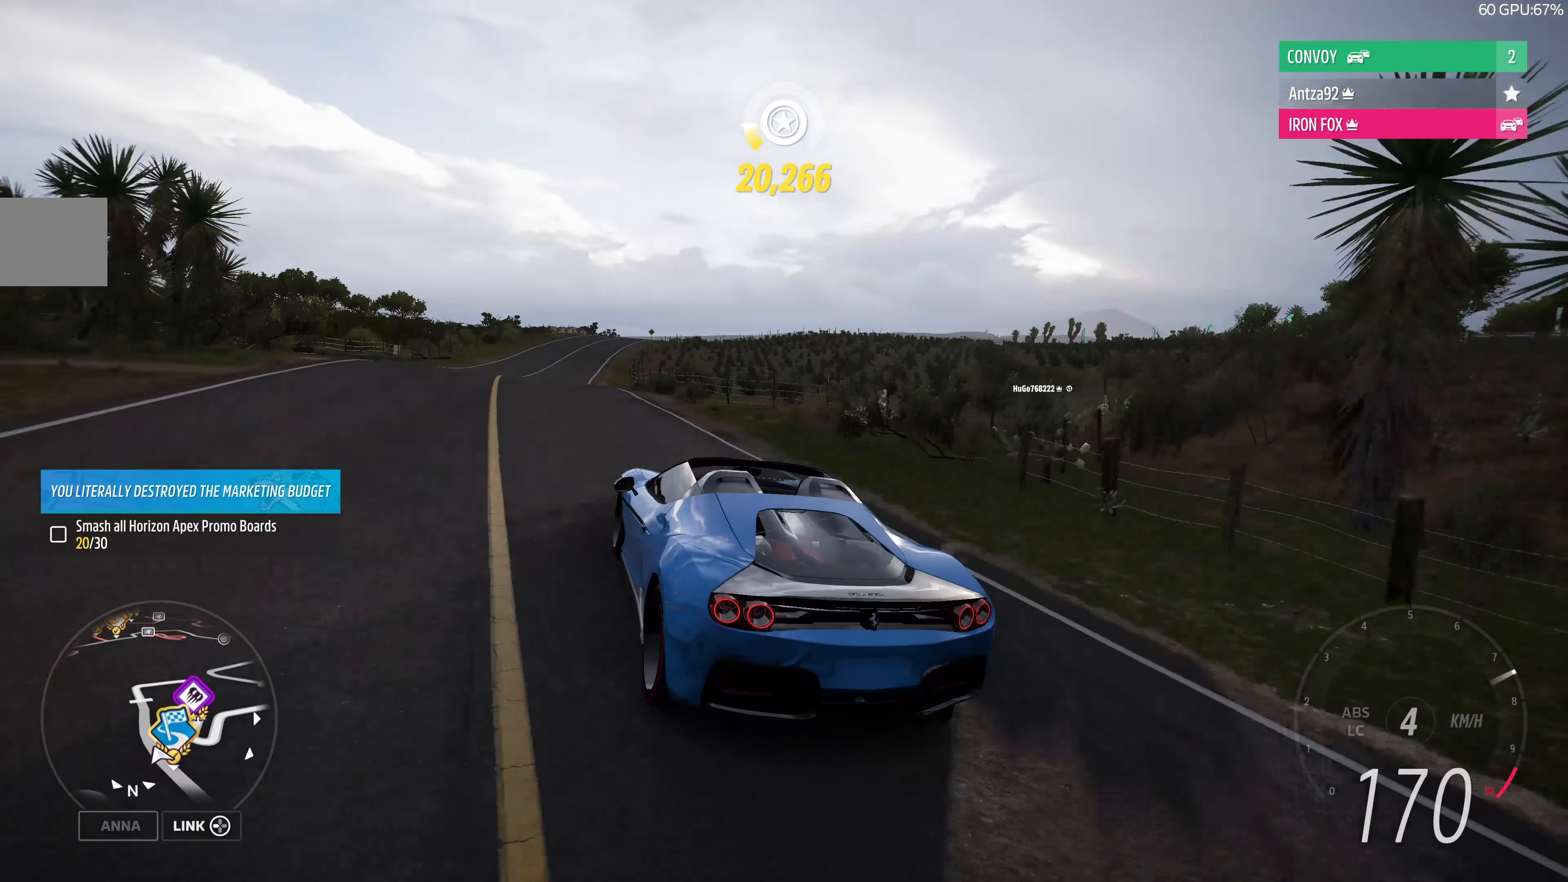
{"buttons": ["R2"], "left_stick": "up", "right_stick": "up", "events": [[33, "left_stick", "up-left"], [166, "left_stick", "up"]]}
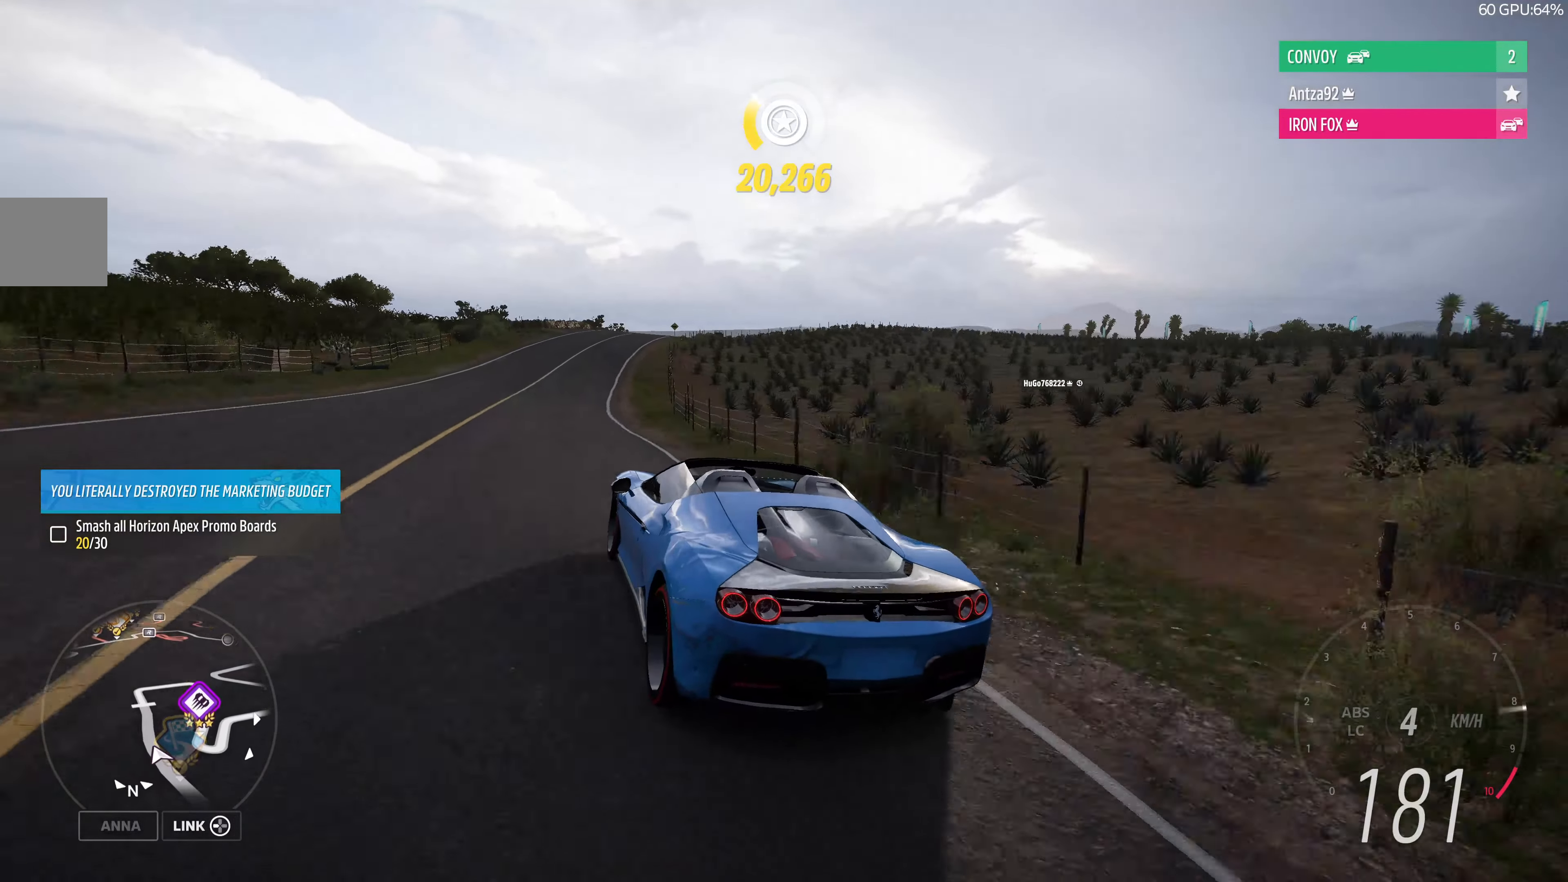
{"buttons": ["R2"], "left_stick": "up", "right_stick": "up", "events": []}
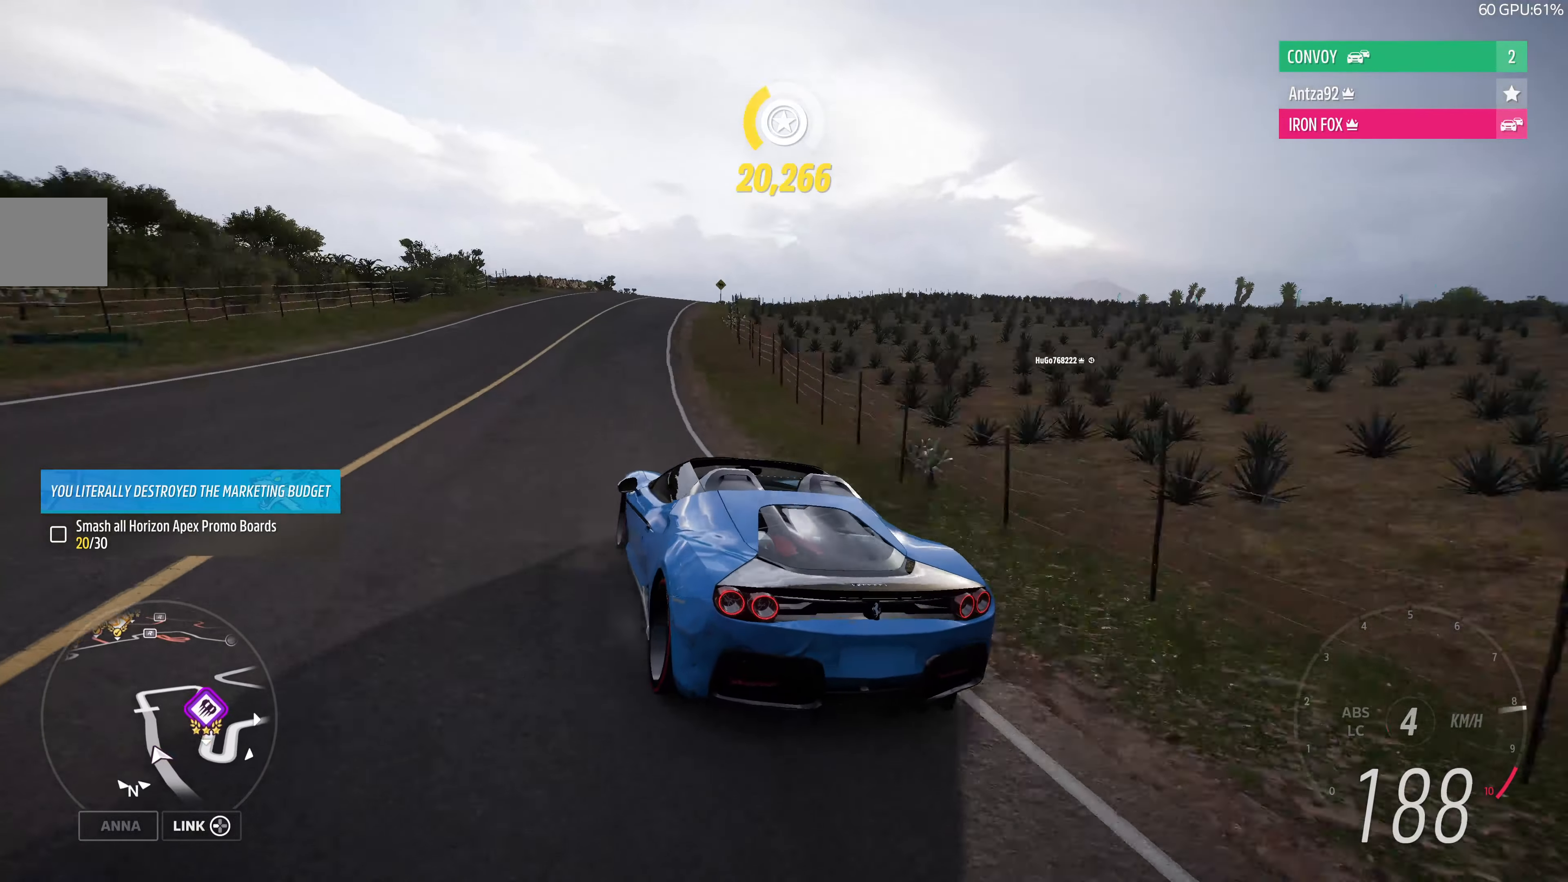
{"buttons": [], "left_stick": "up", "right_stick": "up", "events": [[266, "R2", "up"]]}
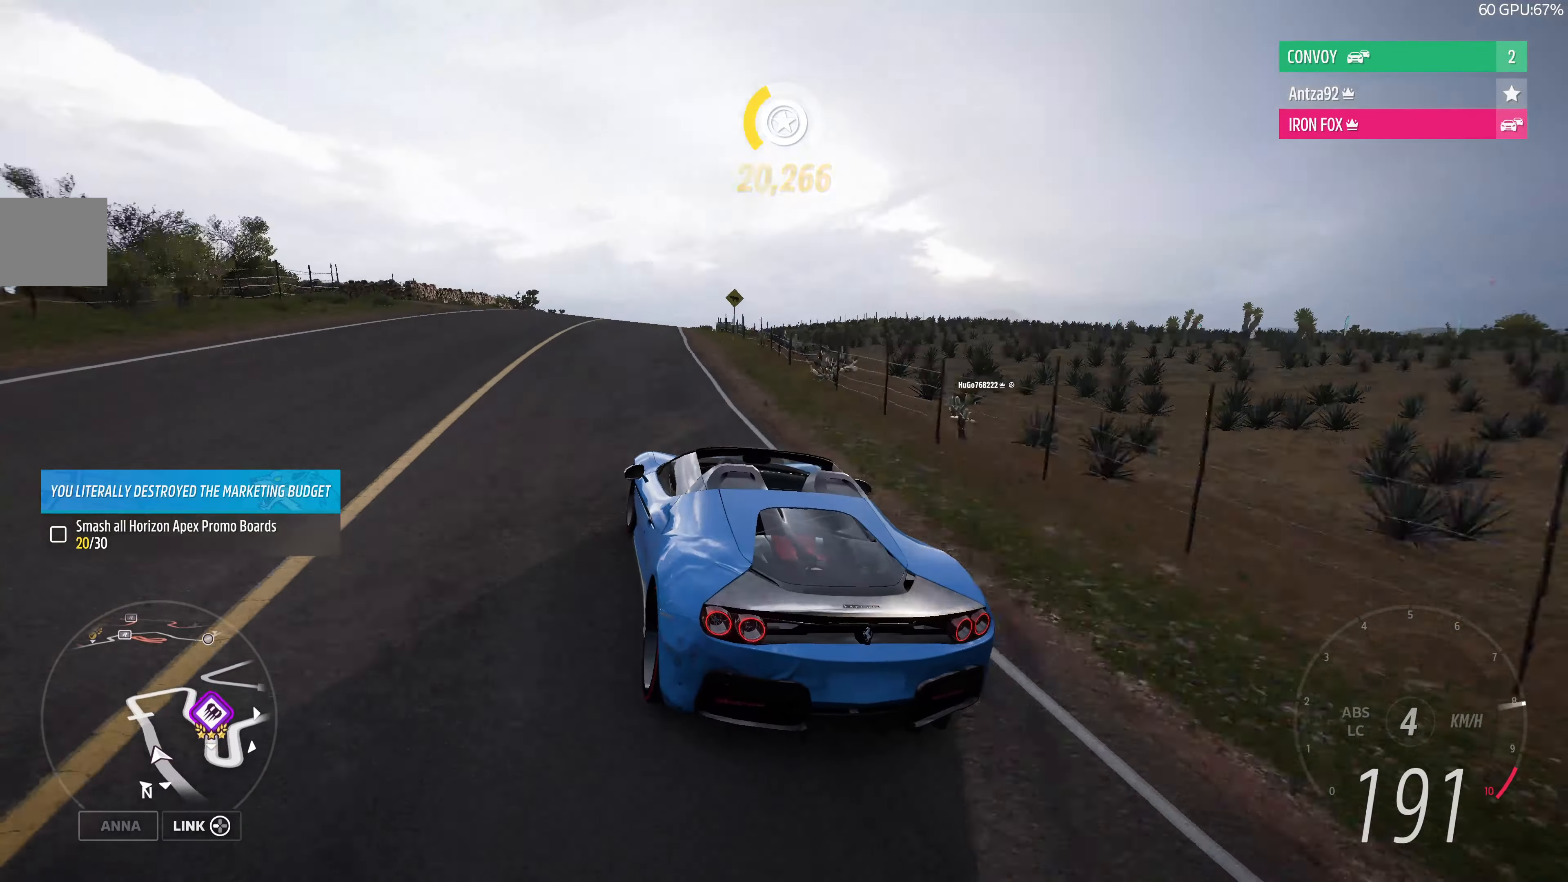
{"buttons": ["R2"], "left_stick": "up", "right_stick": "up", "events": [[367, "R2", "down"]]}
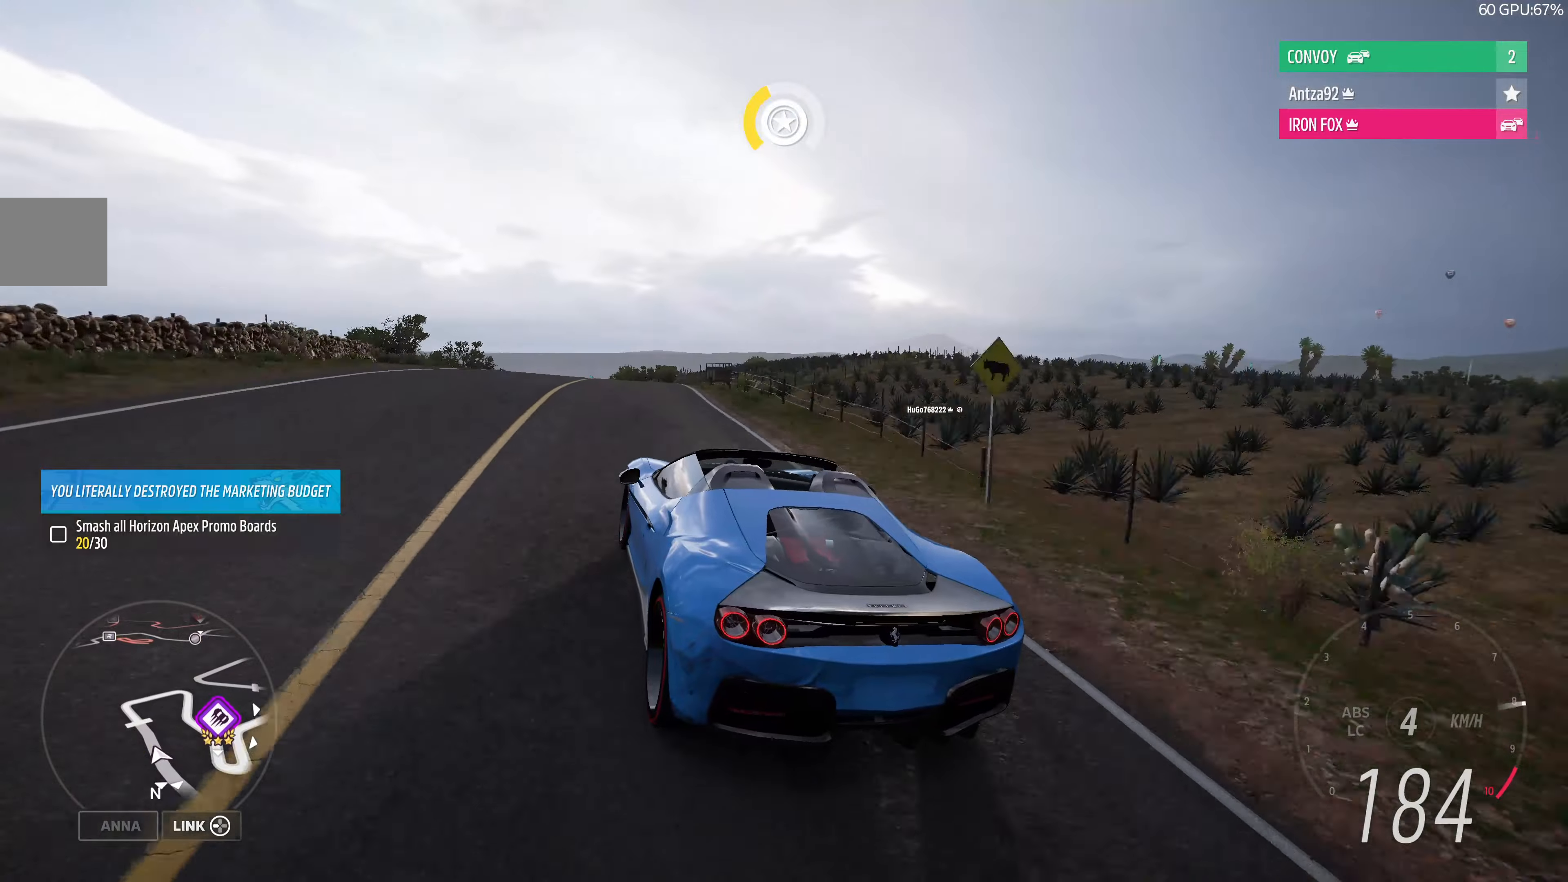
{"buttons": ["R2"], "left_stick": "up", "right_stick": "up", "events": []}
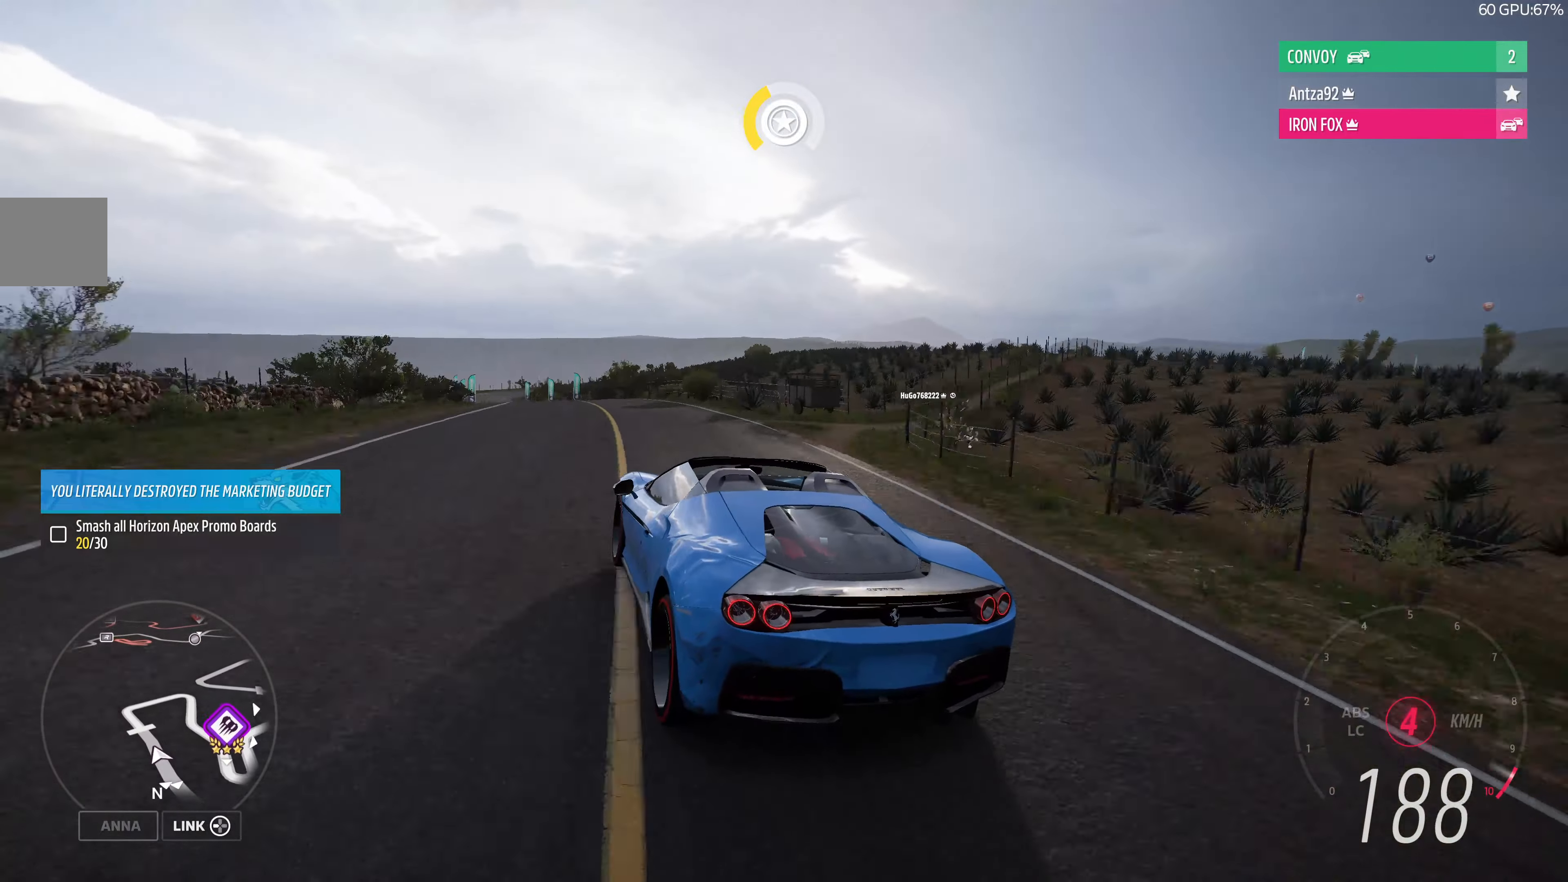
{"buttons": [], "left_stick": "up-left", "right_stick": "center", "events": [[100, "R2", "up"], [334, "right_stick", "center"], [467, "left_stick", "up-left"]]}
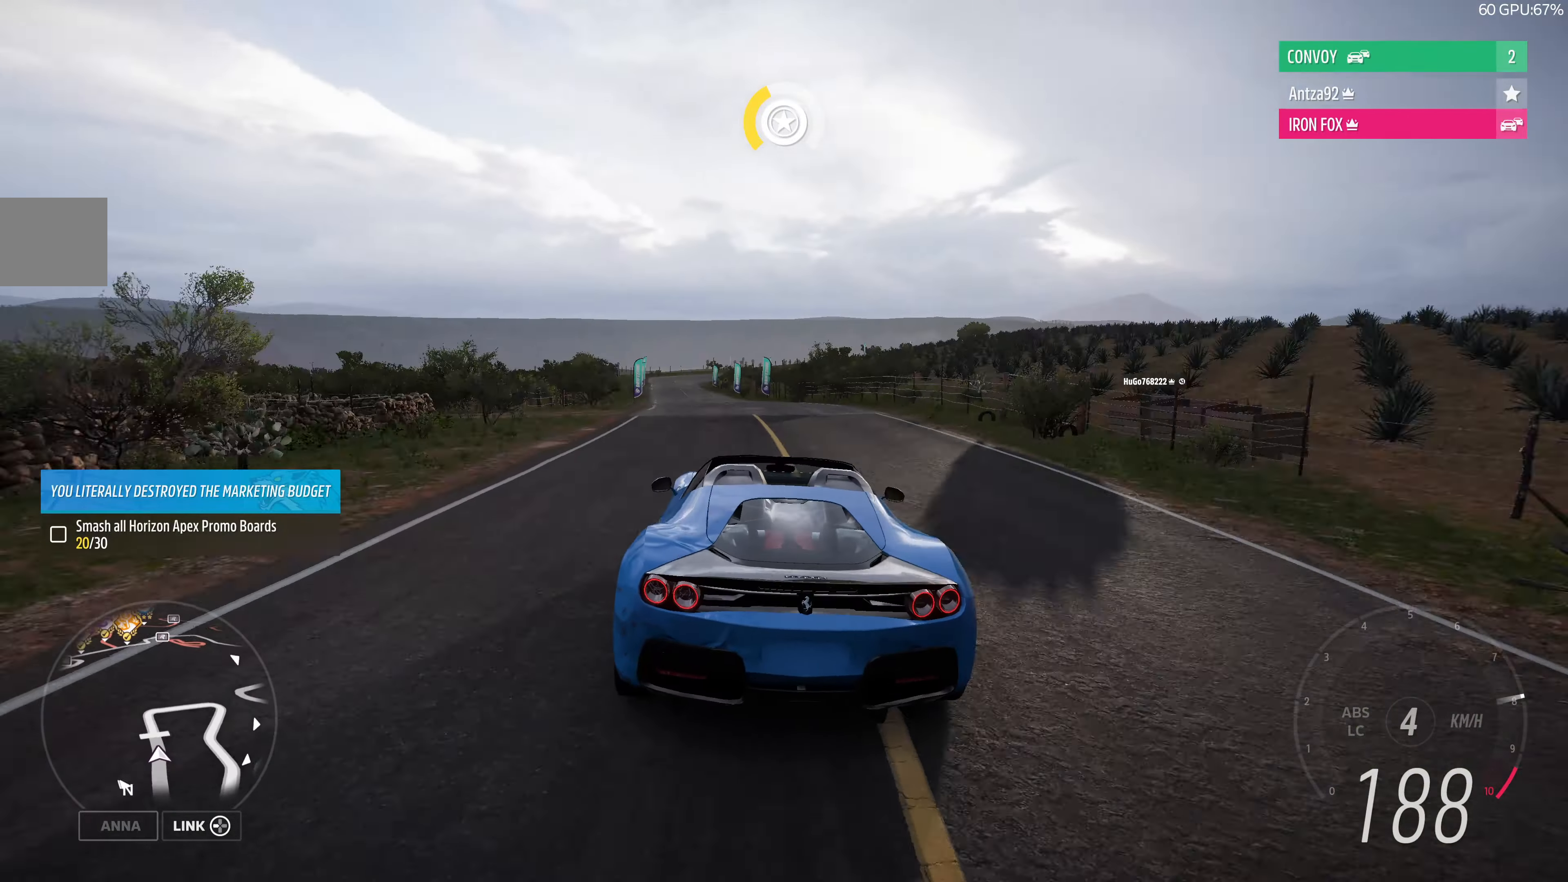
{"buttons": ["CROSS"], "left_stick": "up-right", "right_stick": "center", "events": [[334, "CROSS", "down"], [467, "left_stick", "up-right"]]}
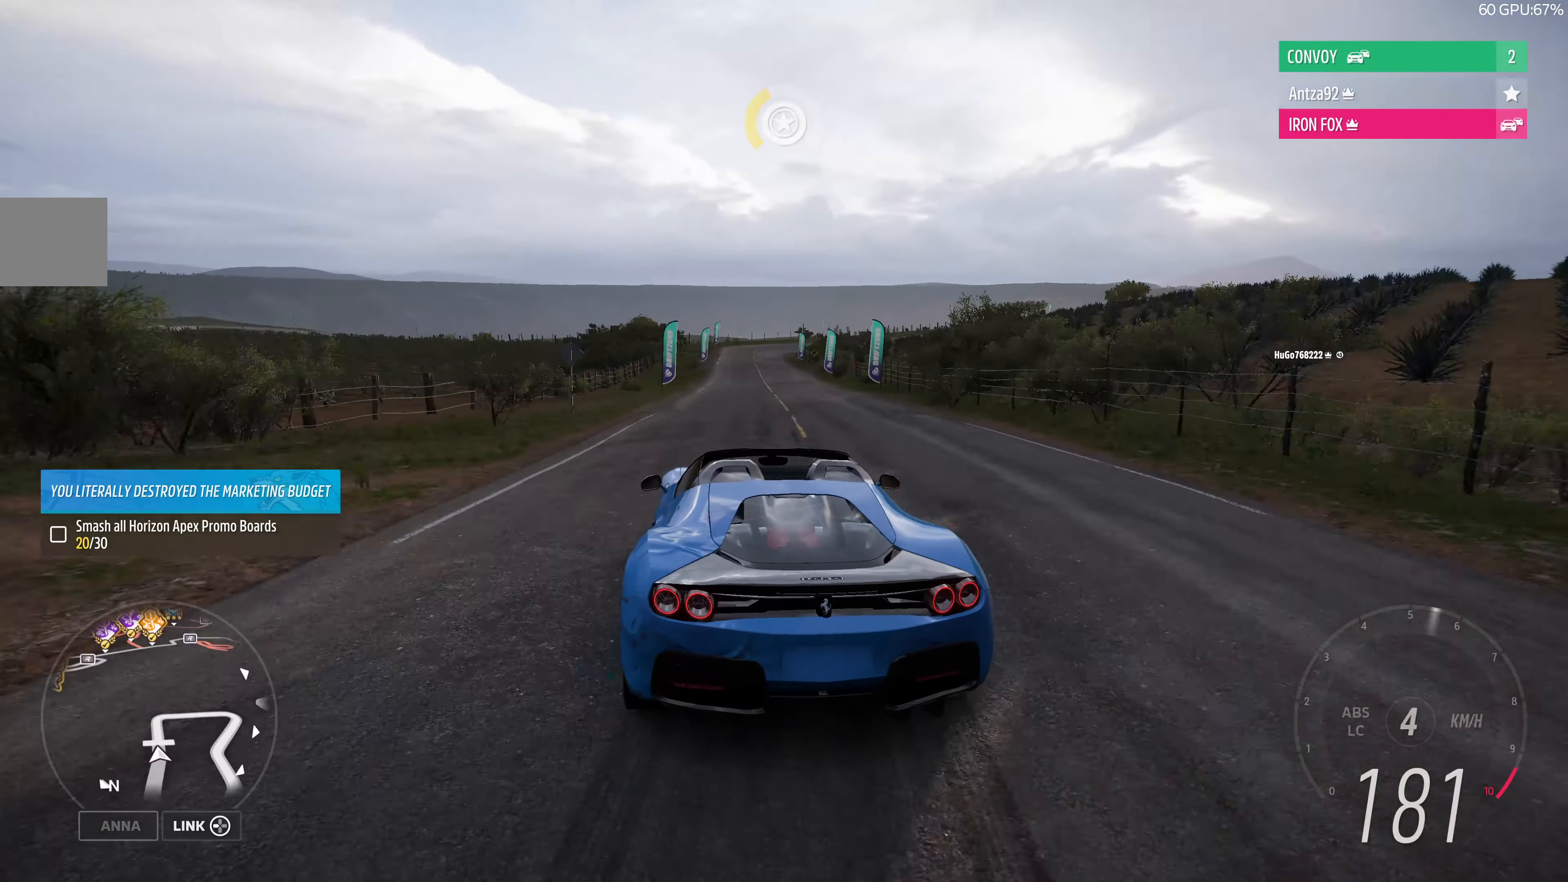
{"buttons": ["CROSS"], "left_stick": "center", "right_stick": "center", "events": [[34, "left_stick", "right"], [467, "left_stick", "center"]]}
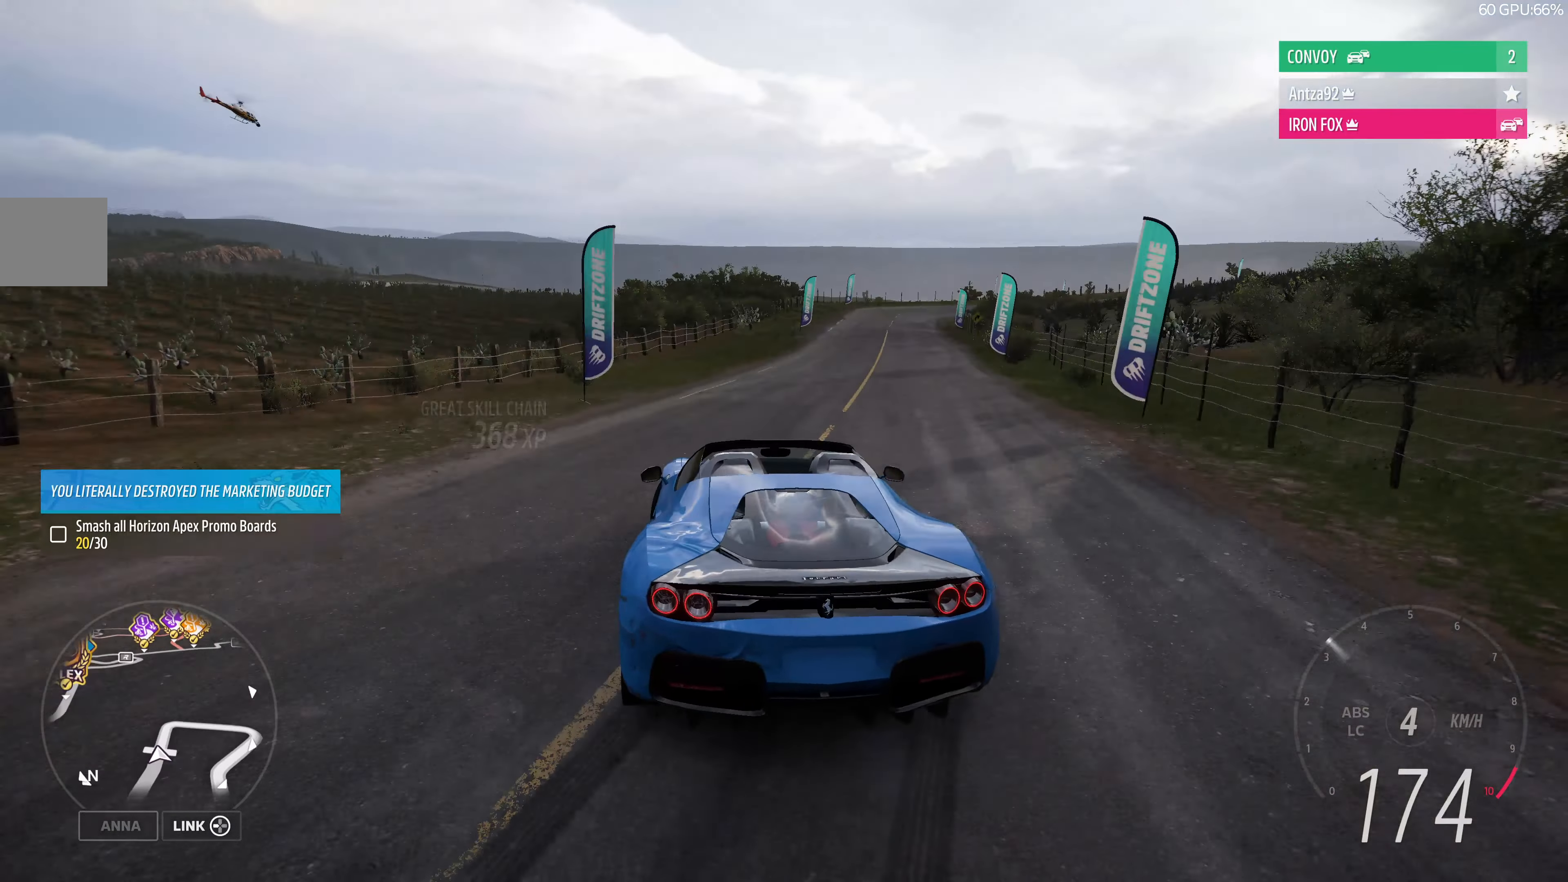
{"buttons": ["CROSS"], "left_stick": "center", "right_stick": "center", "events": [[34, "CROSS", "up"], [67, "left_stick", "right"], [167, "left_stick", "center"], [234, "left_stick", "right"], [334, "CROSS", "down"], [367, "left_stick", "center"]]}
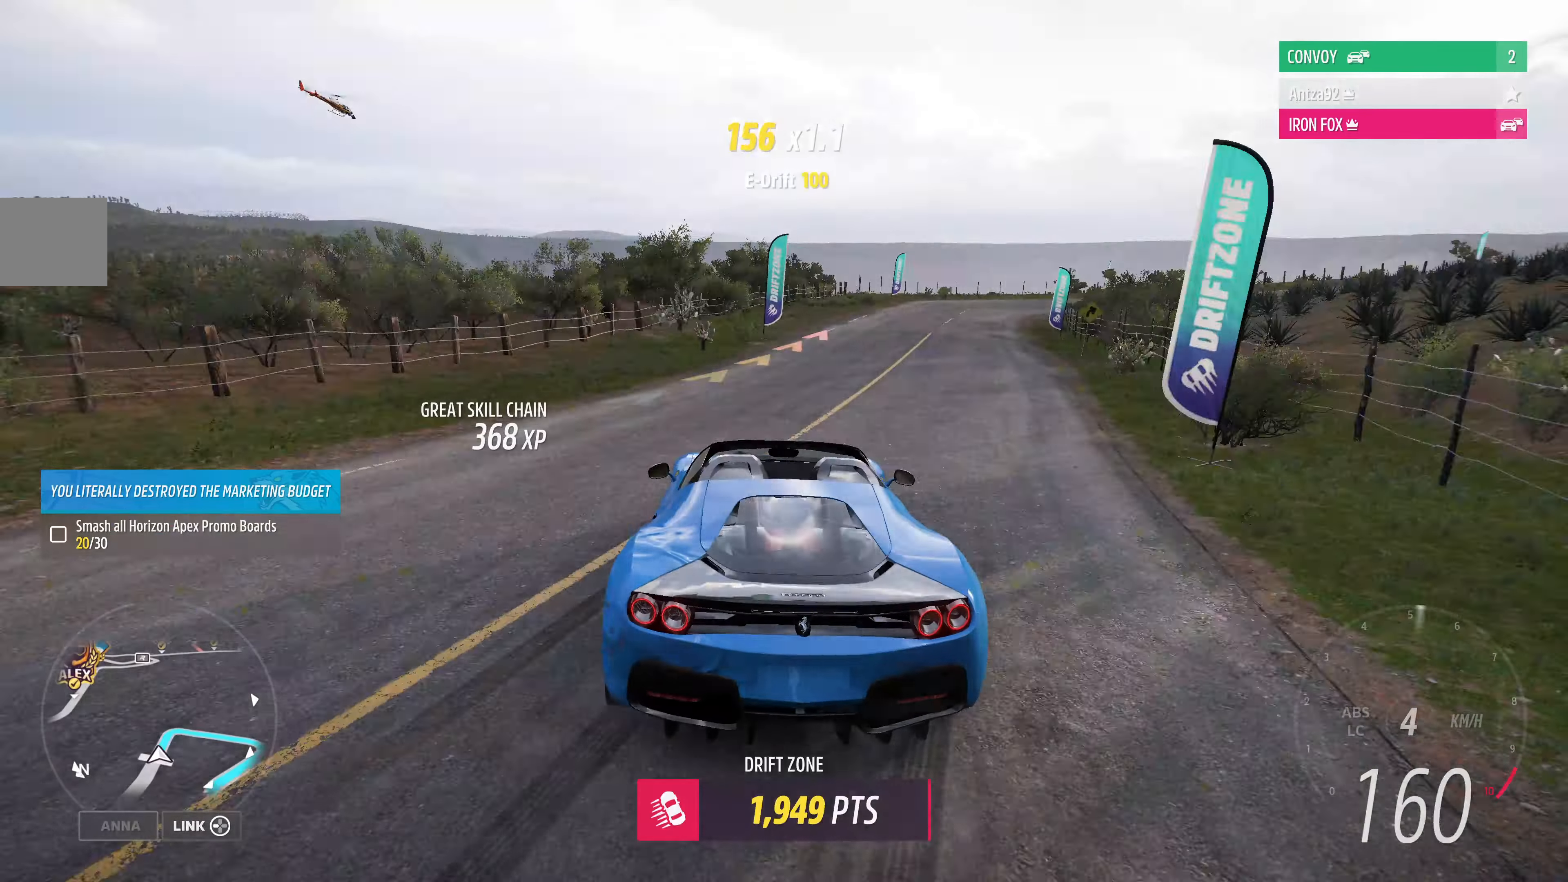
{"buttons": ["L2"], "left_stick": "right", "right_stick": "center", "events": [[34, "left_stick", "right"], [100, "CROSS", "up"], [167, "L2", "down"], [334, "left_stick", "up-right"], [467, "left_stick", "right"]]}
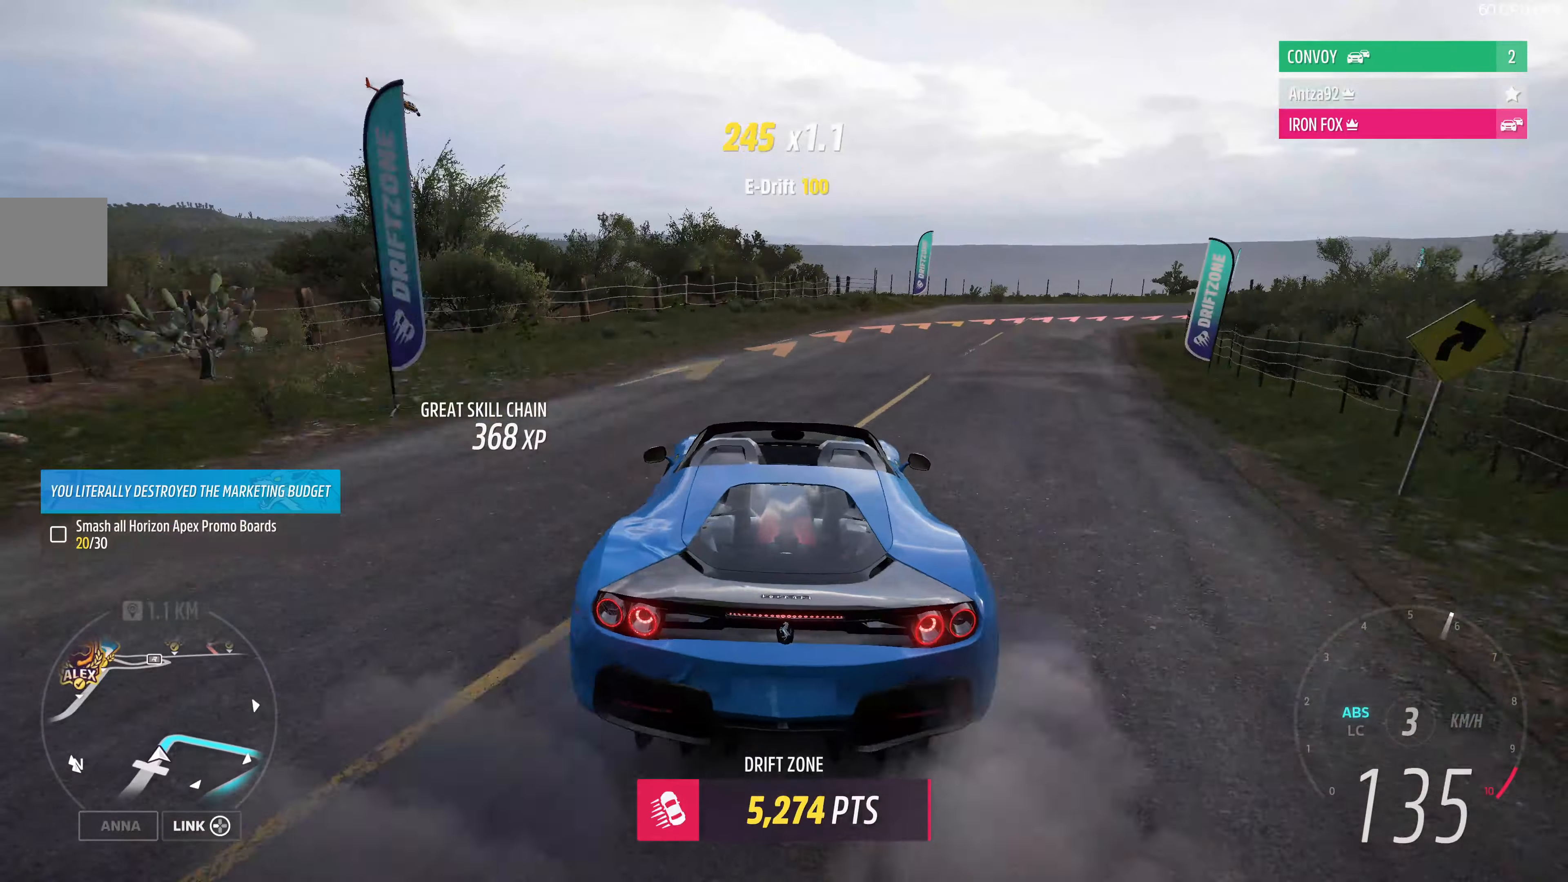
{"buttons": [], "left_stick": "up-left", "right_stick": "center", "events": [[434, "left_stick", "up-left"], [500, "L2", "up"]]}
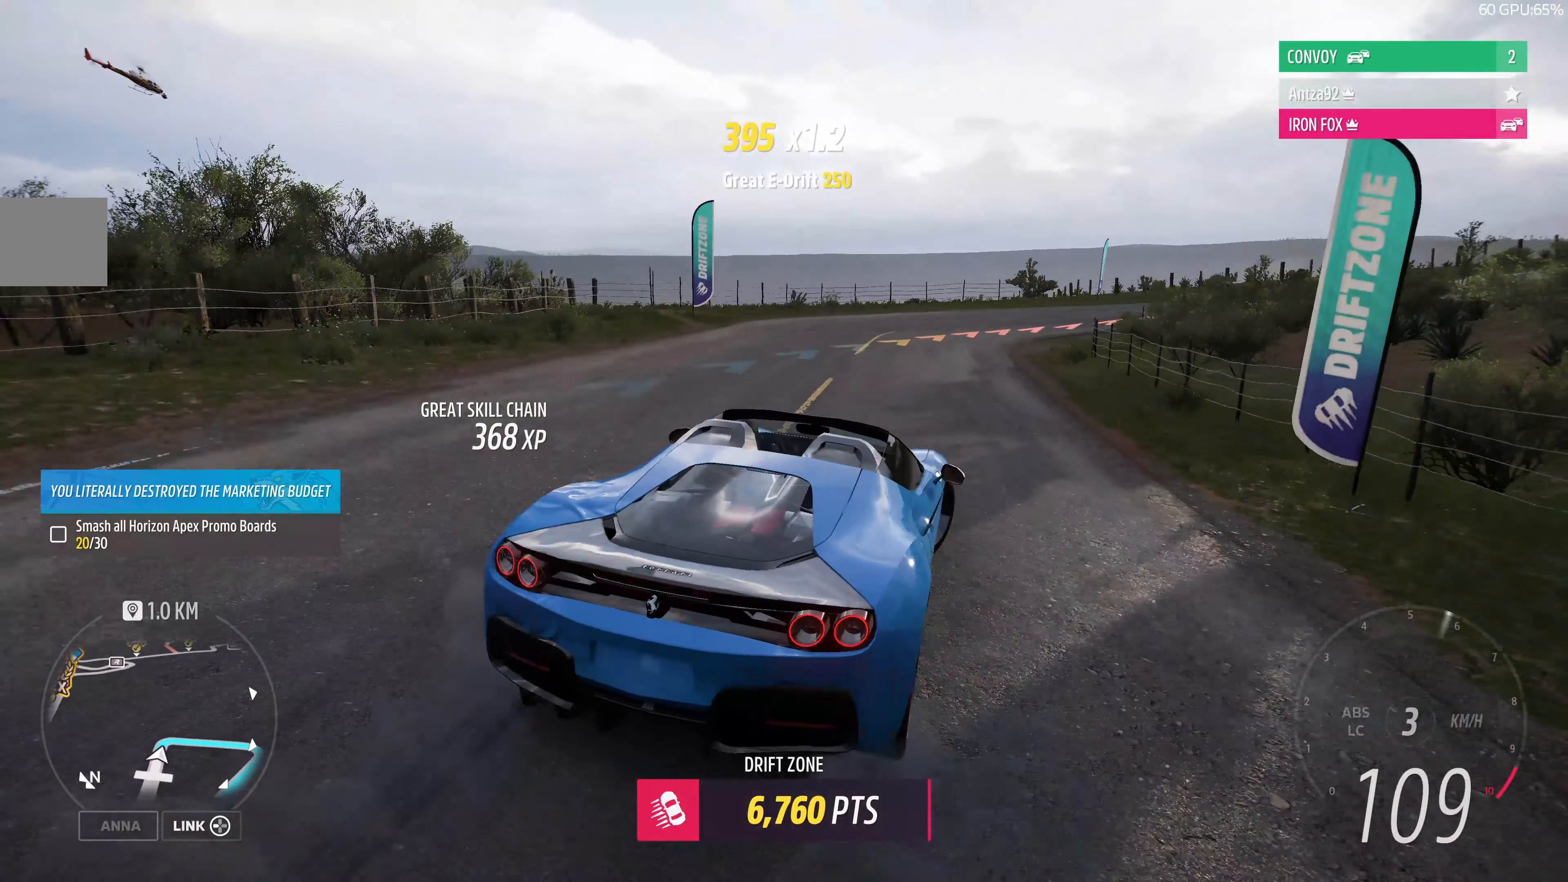
{"buttons": ["R2"], "left_stick": "left", "right_stick": "center", "events": [[234, "R2", "down"], [267, "left_stick", "up-right"], [367, "left_stick", "up-left"], [434, "left_stick", "left"]]}
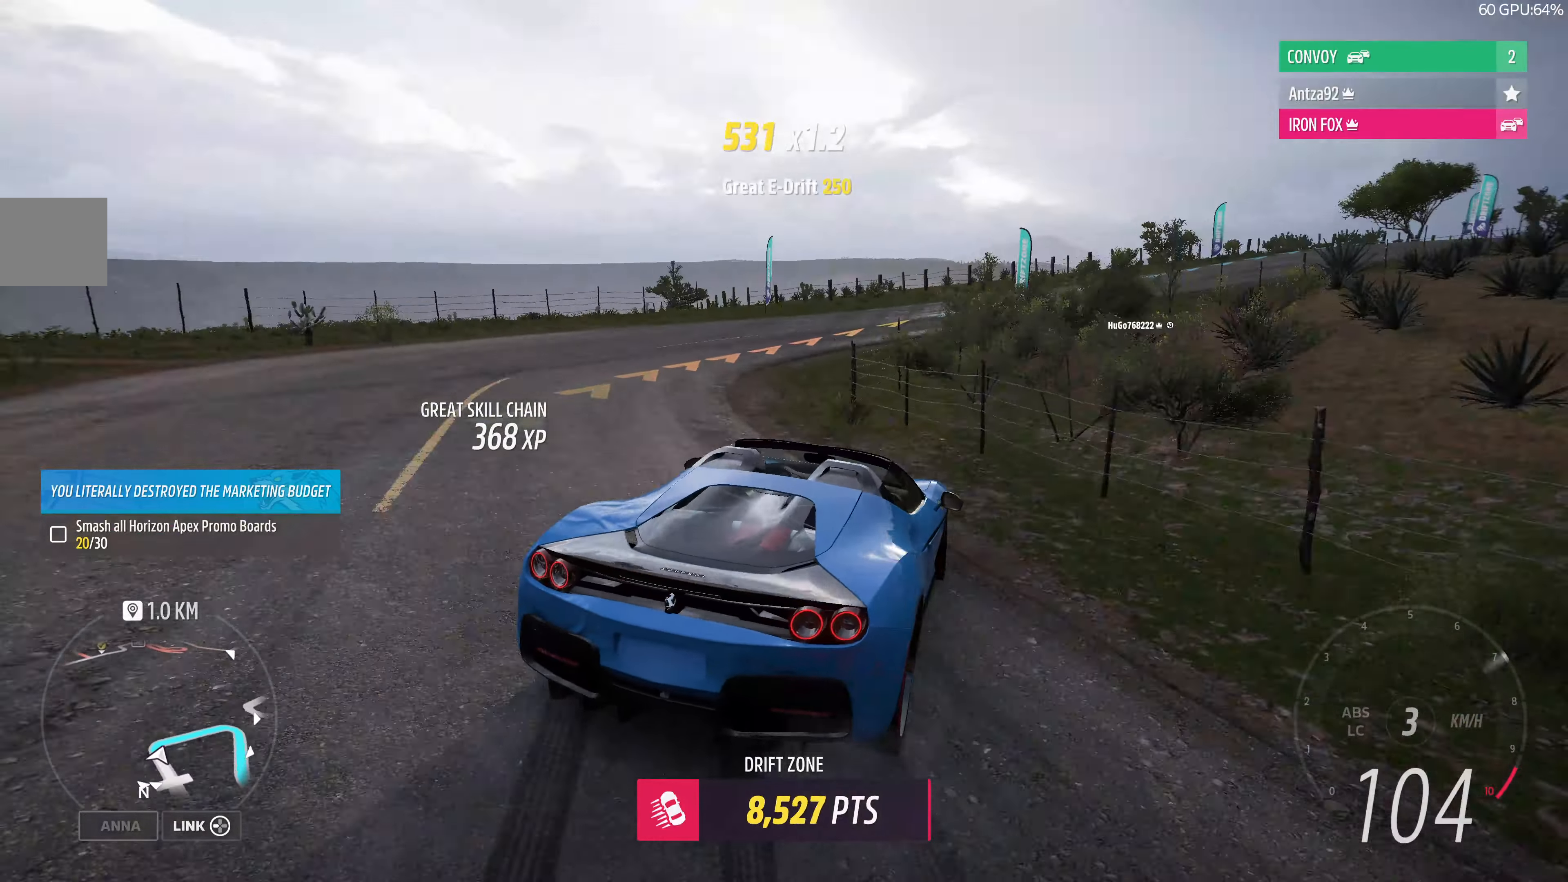
{"buttons": ["R2"], "left_stick": "up-right", "right_stick": "center", "events": [[100, "left_stick", "up"], [200, "left_stick", "up-left"], [467, "left_stick", "up-right"]]}
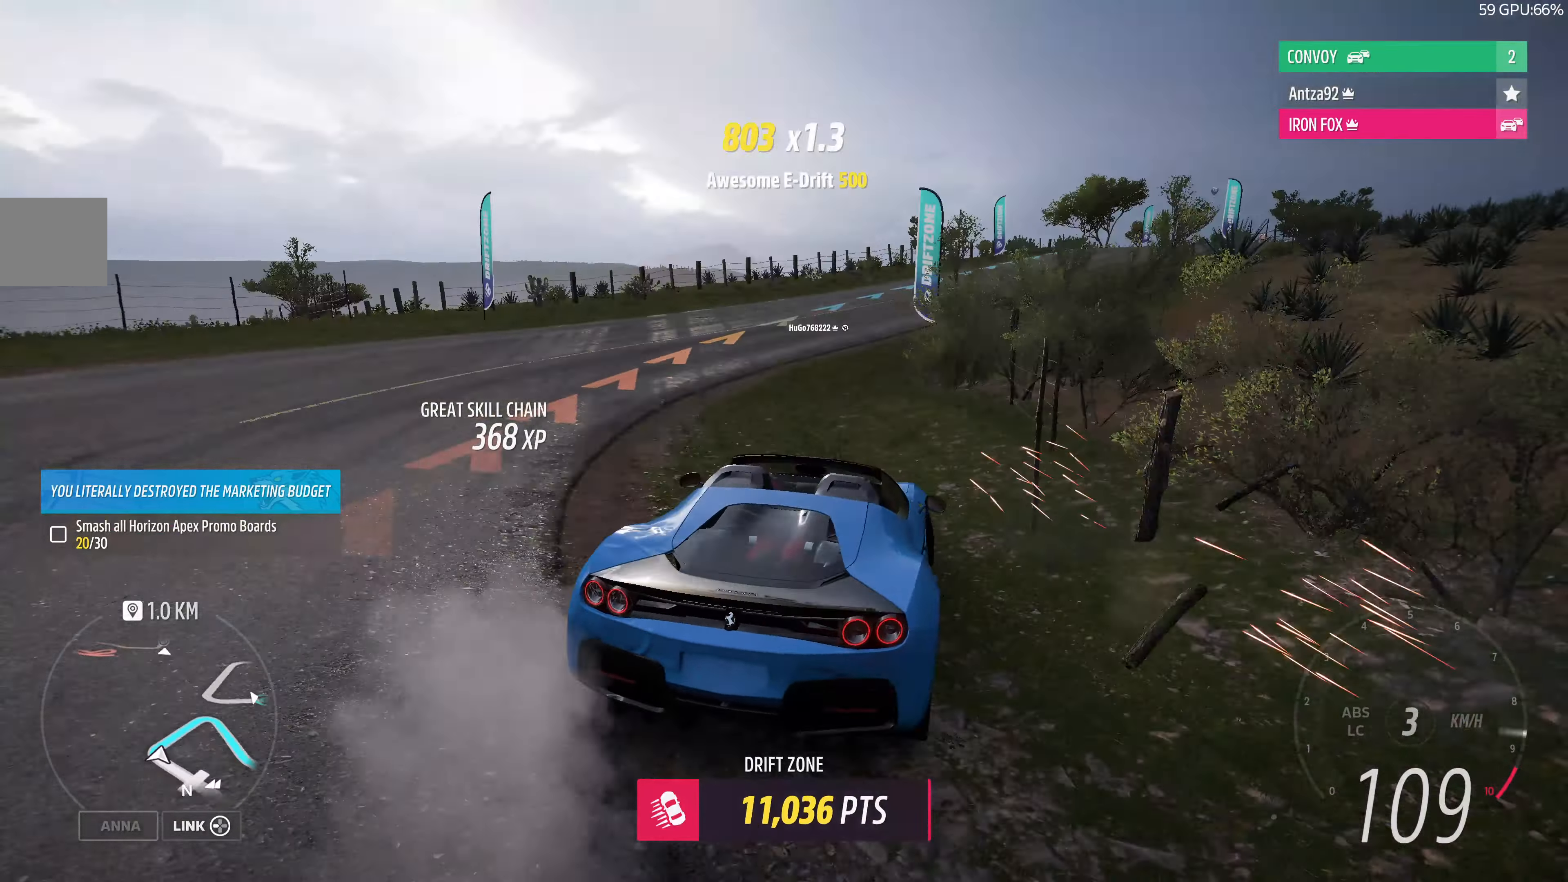
{"buttons": [], "left_stick": "up-right", "right_stick": "center", "events": [[134, "R2", "up"], [267, "R2", "down"], [400, "R2", "up"]]}
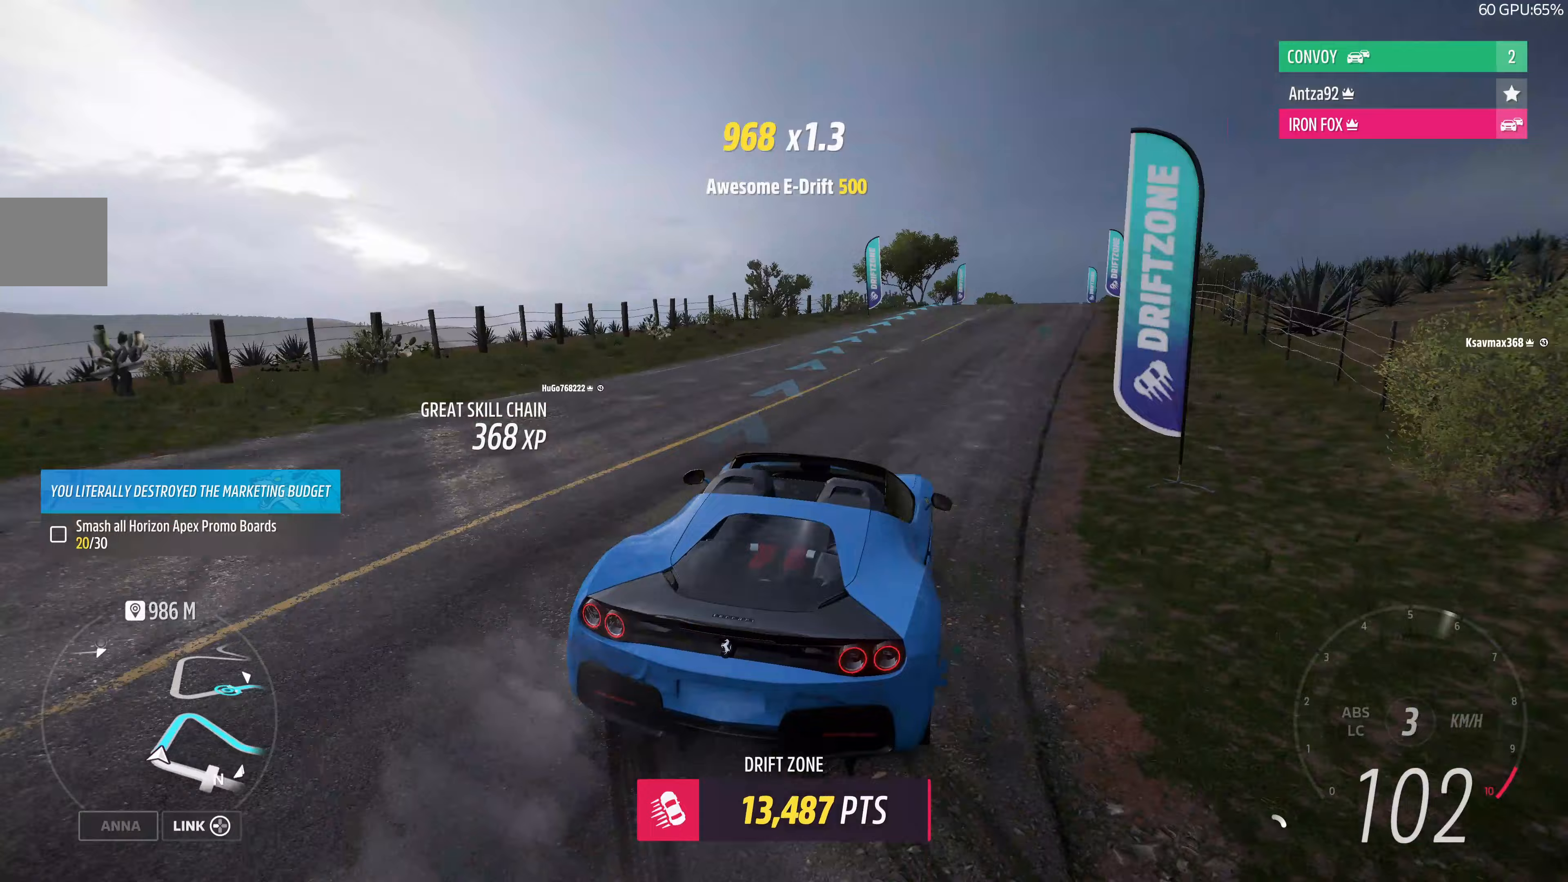
{"buttons": ["R2"], "left_stick": "center", "right_stick": "center", "events": [[67, "left_stick", "center"], [467, "R2", "down"]]}
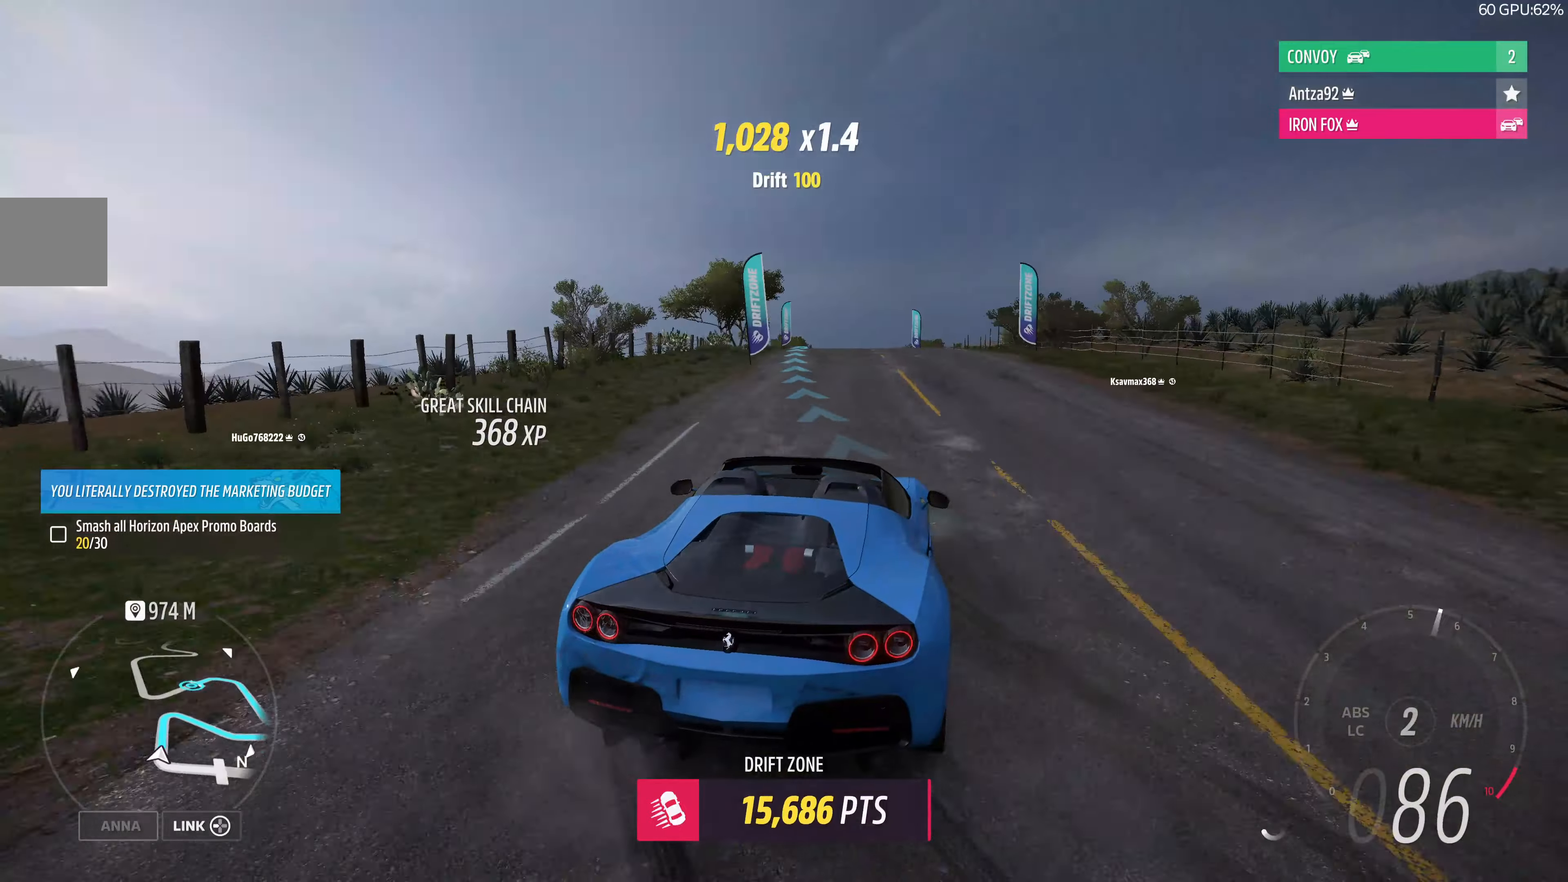
{"buttons": ["R2"], "left_stick": "center", "right_stick": "center", "events": [[33, "left_stick", "left"], [67, "R2", "up"], [167, "R2", "down"], [233, "left_stick", "center"]]}
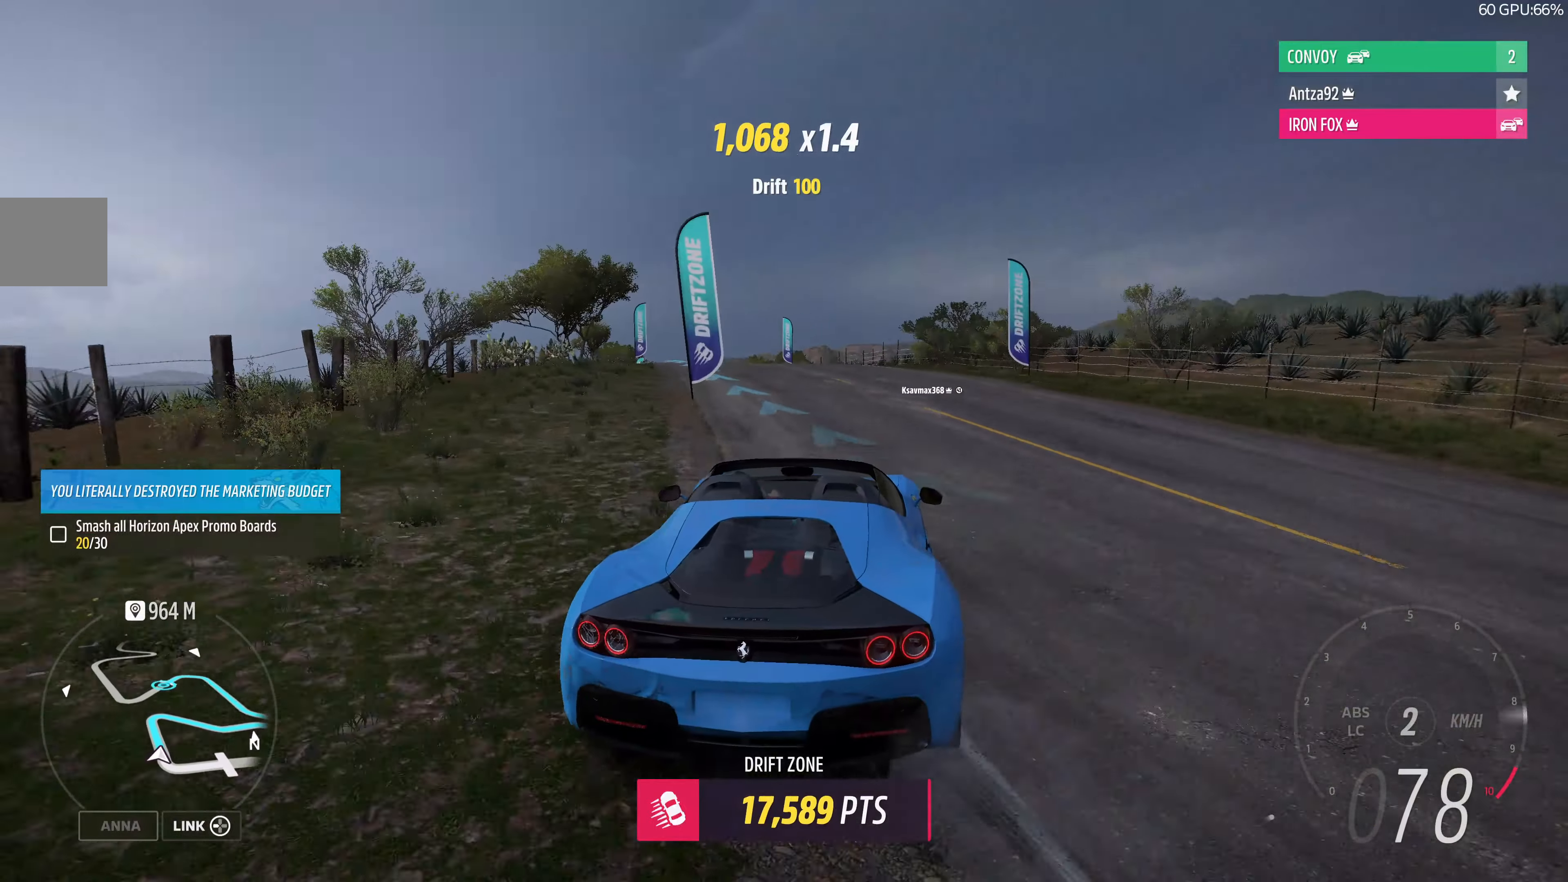
{"buttons": ["R2"], "left_stick": "left", "right_stick": "center", "events": [[300, "left_stick", "left"]]}
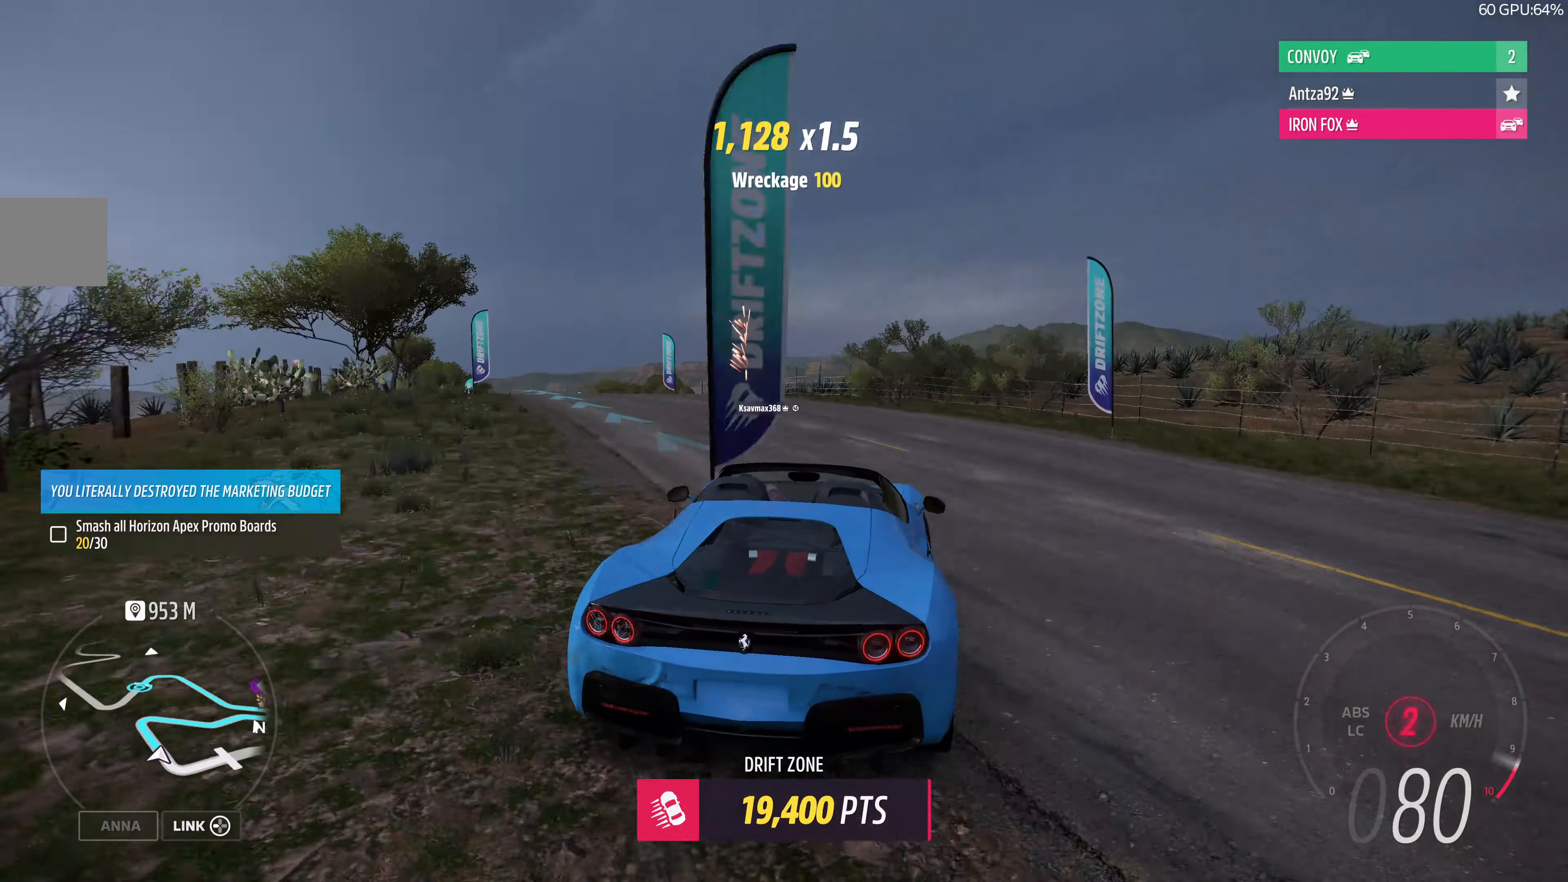
{"buttons": ["R2"], "left_stick": "left", "right_stick": "center", "events": [[33, "R2", "up"], [167, "R2", "down"]]}
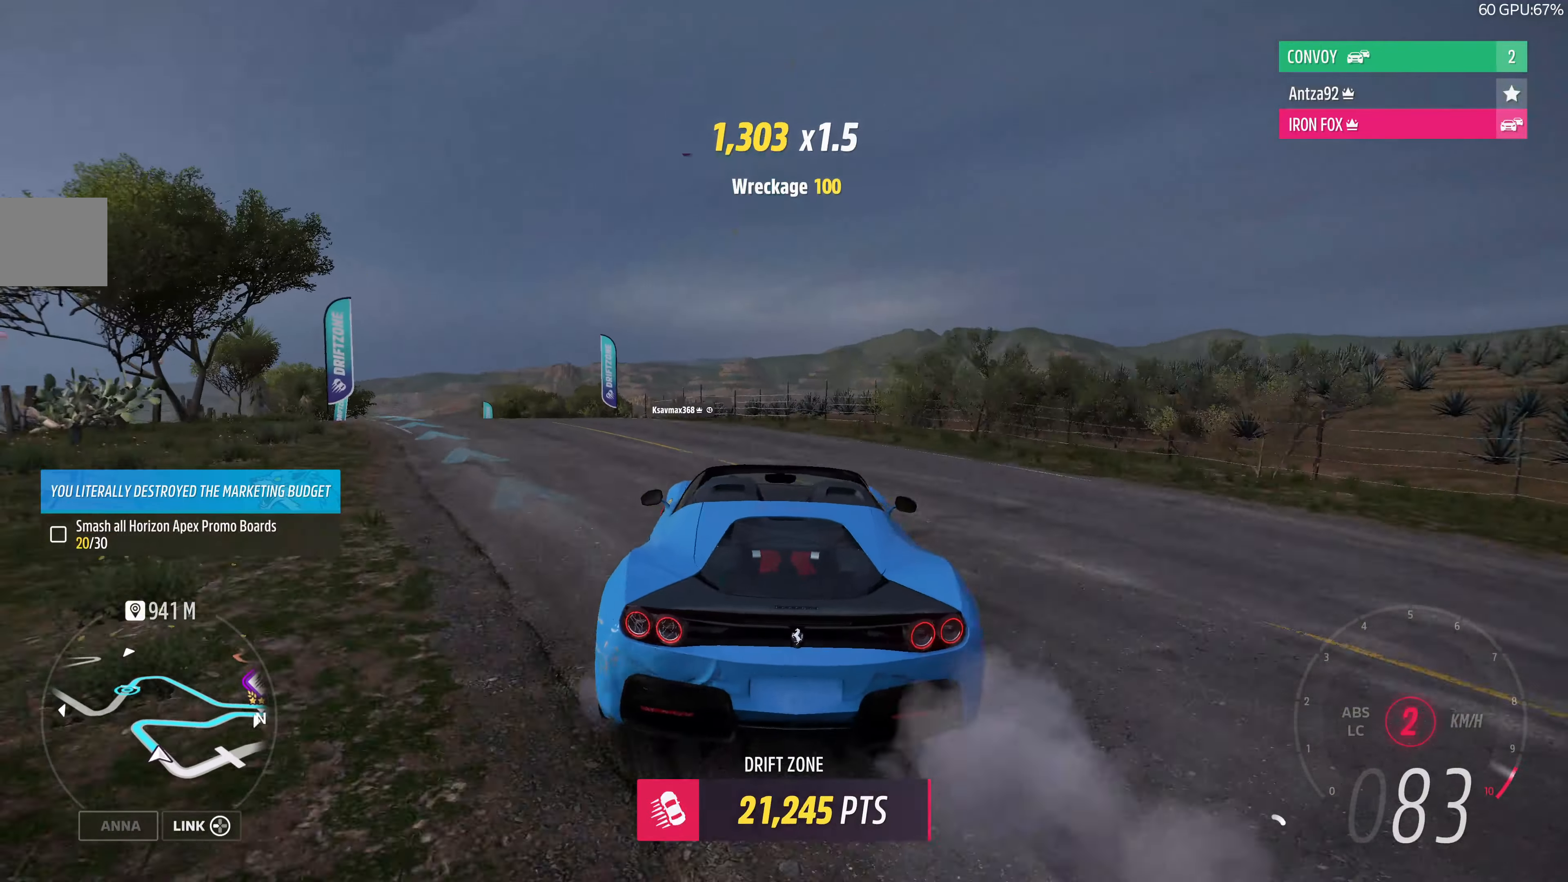
{"buttons": ["R2"], "left_stick": "right", "right_stick": "center", "events": [[267, "left_stick", "center"], [300, "R2", "up"], [333, "left_stick", "right"], [400, "R2", "down"]]}
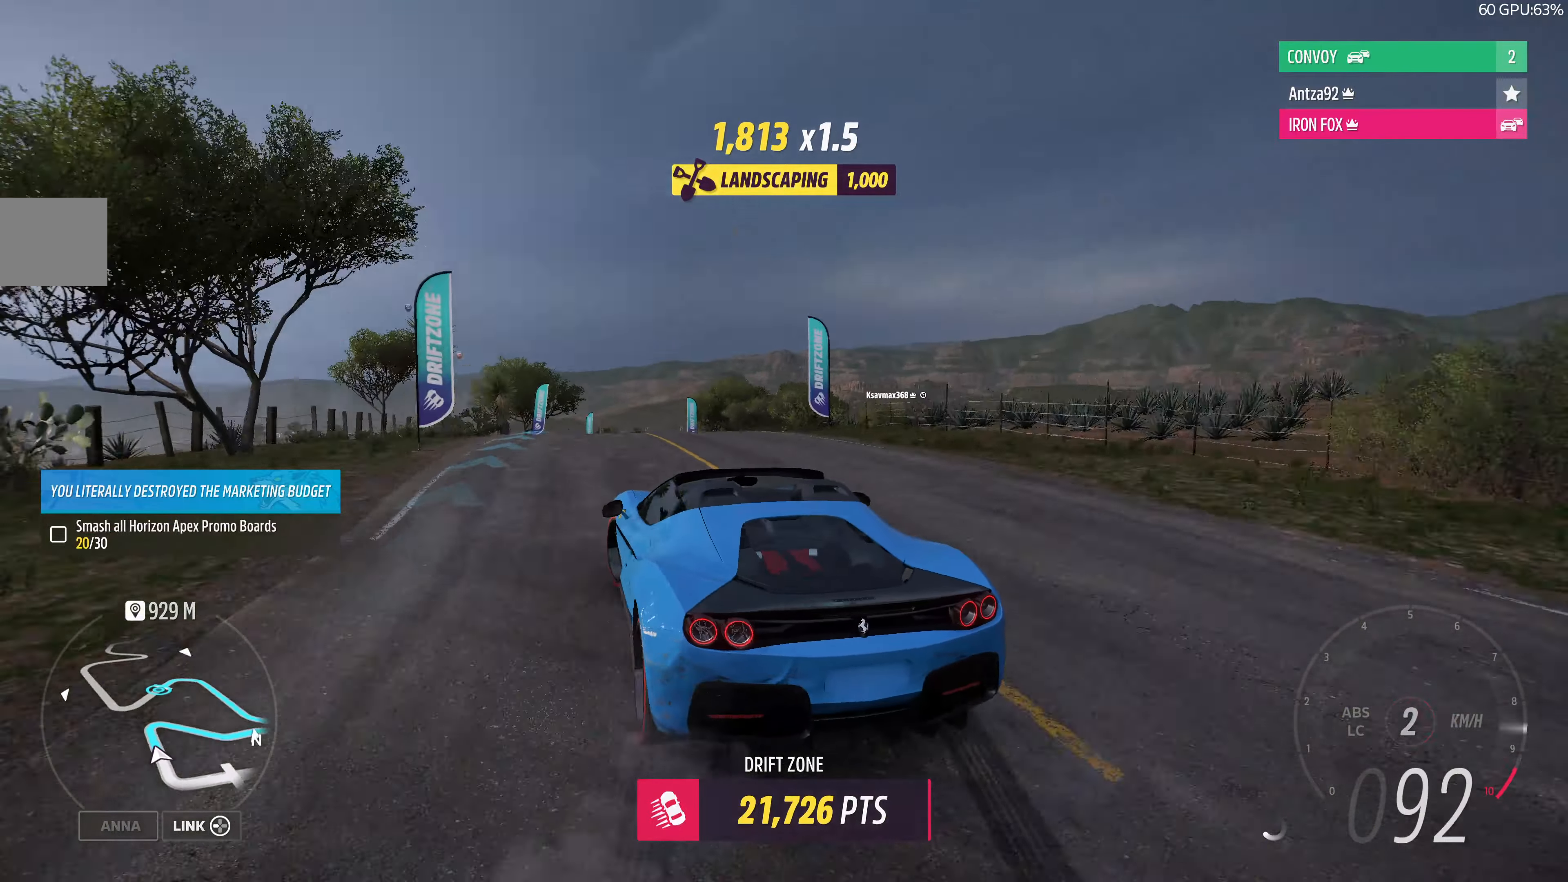
{"buttons": ["R2"], "left_stick": "right", "right_stick": "center", "events": []}
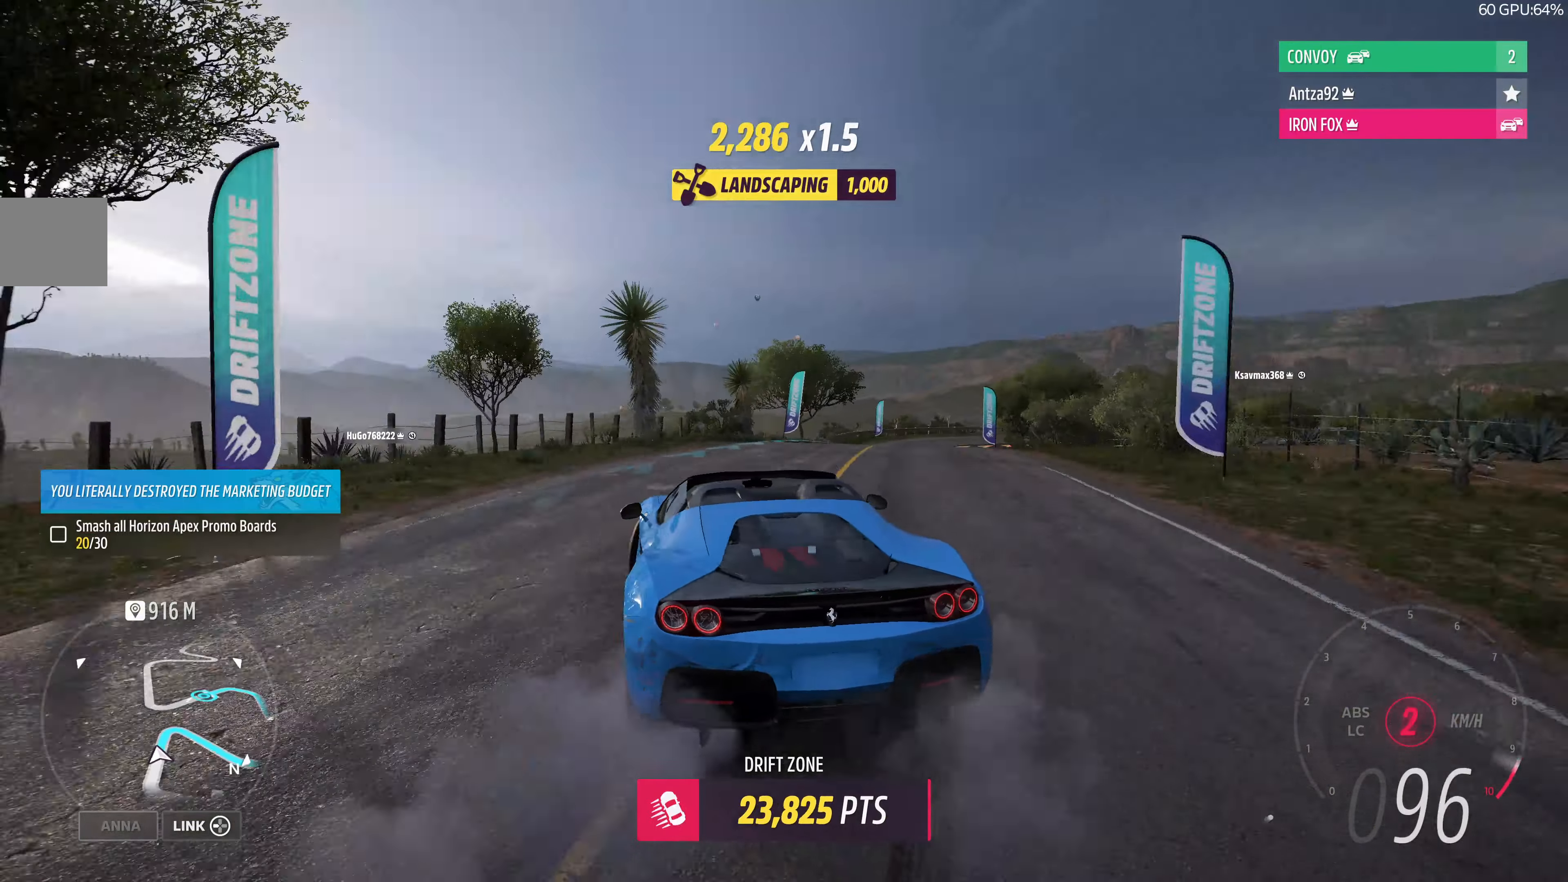
{"buttons": ["R2"], "left_stick": "center", "right_stick": "center", "events": [[133, "left_stick", "center"], [267, "left_stick", "right"], [333, "left_stick", "center"]]}
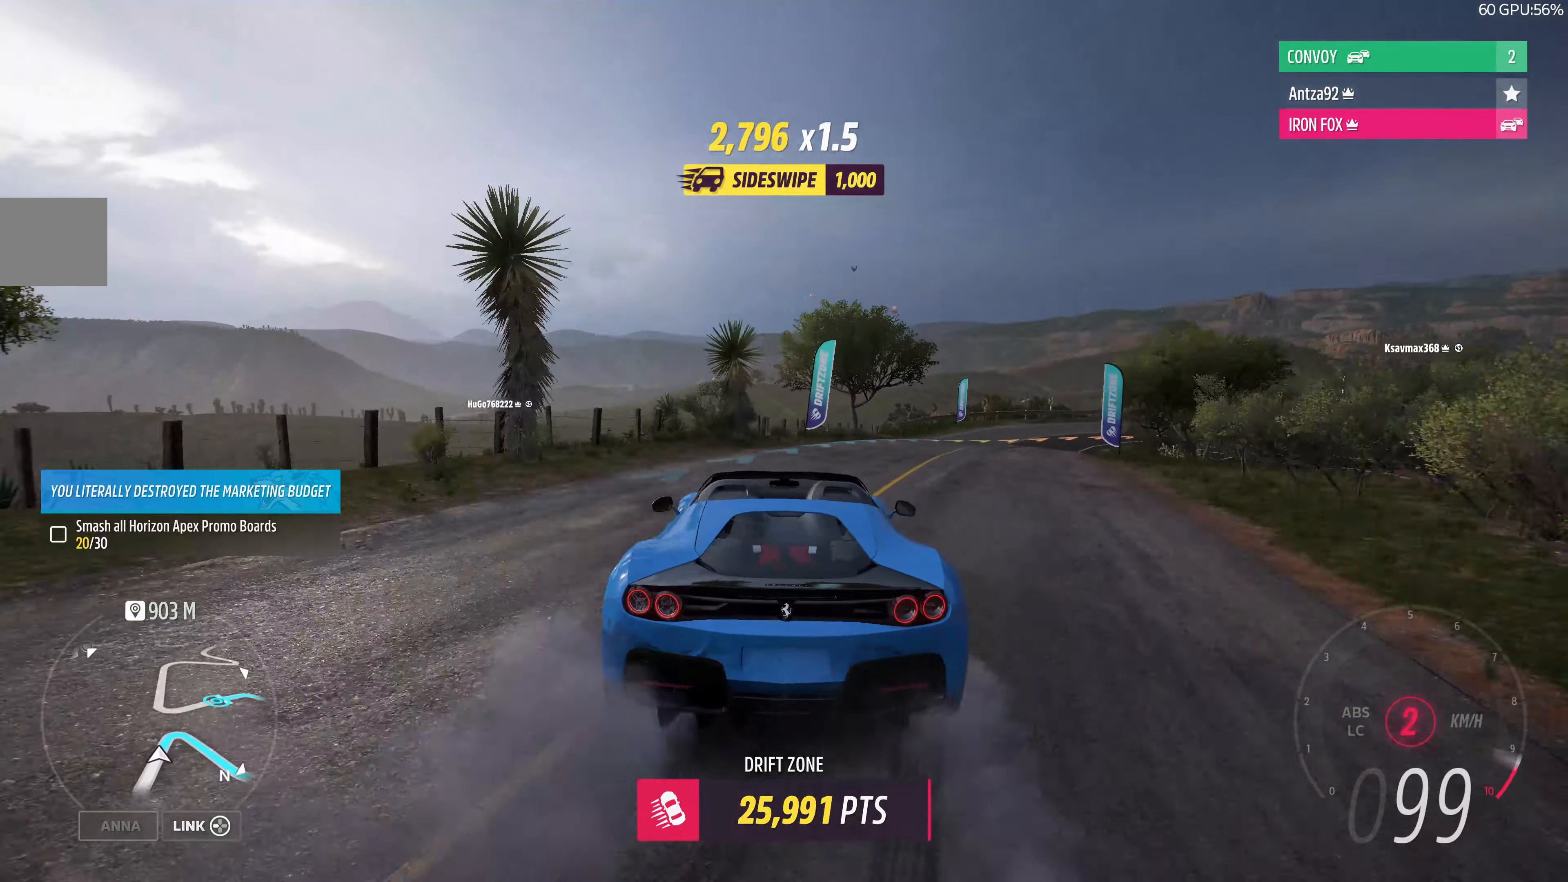
{"buttons": ["R2"], "left_stick": "right", "right_stick": "center", "events": [[33, "left_stick", "right"], [200, "left_stick", "up-right"], [333, "left_stick", "right"]]}
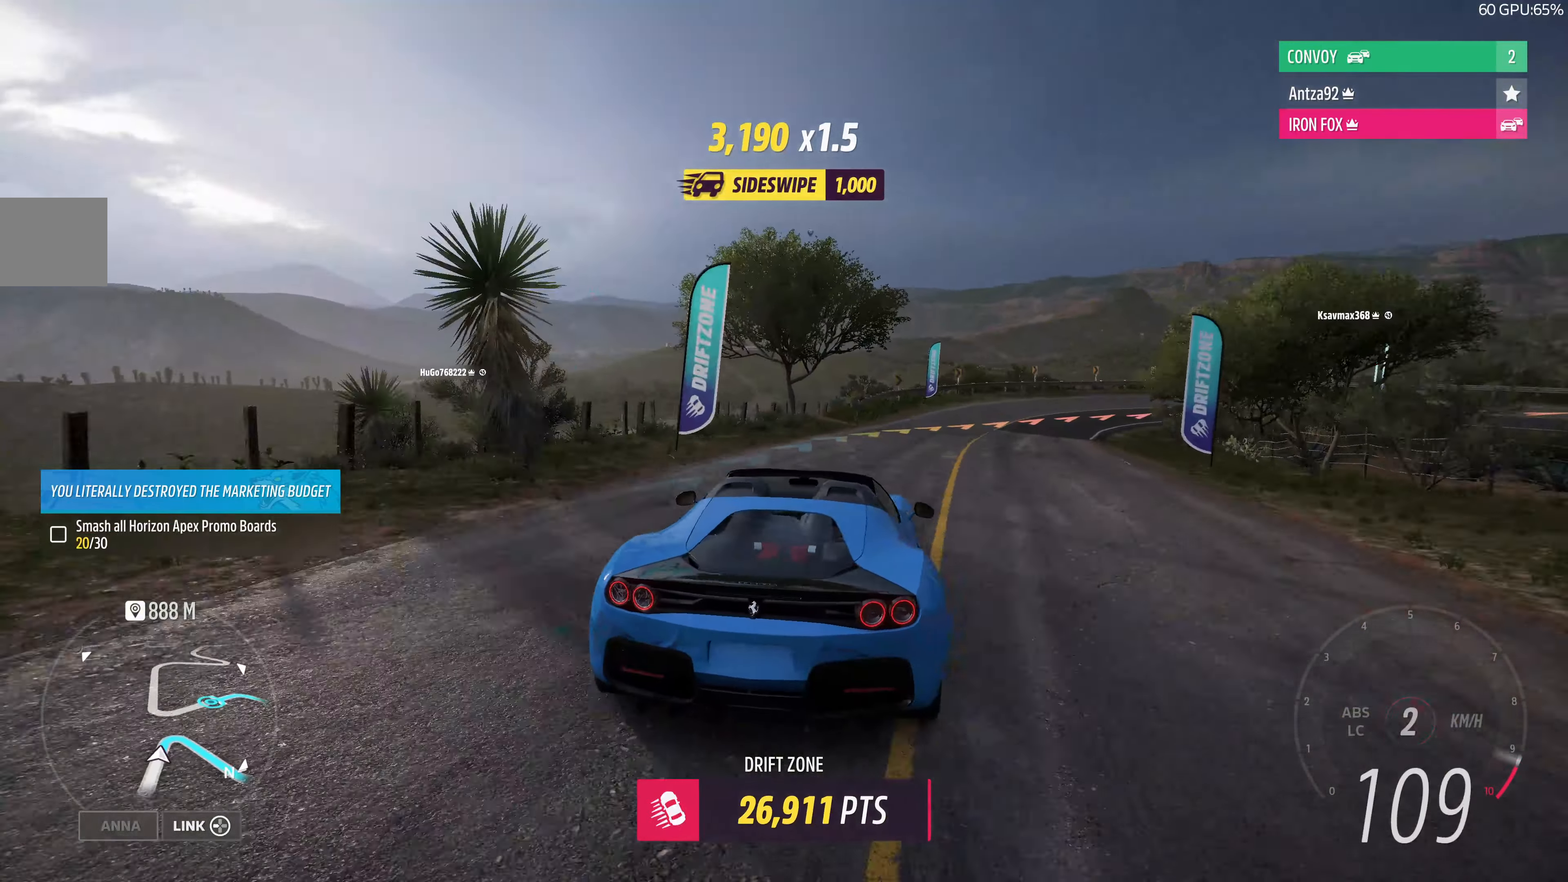
{"buttons": [], "left_stick": "up-right", "right_stick": "center", "events": [[133, "CROSS", "down"], [133, "R2", "up"], [200, "CROSS", "up"], [300, "left_stick", "left"], [500, "left_stick", "up-right"]]}
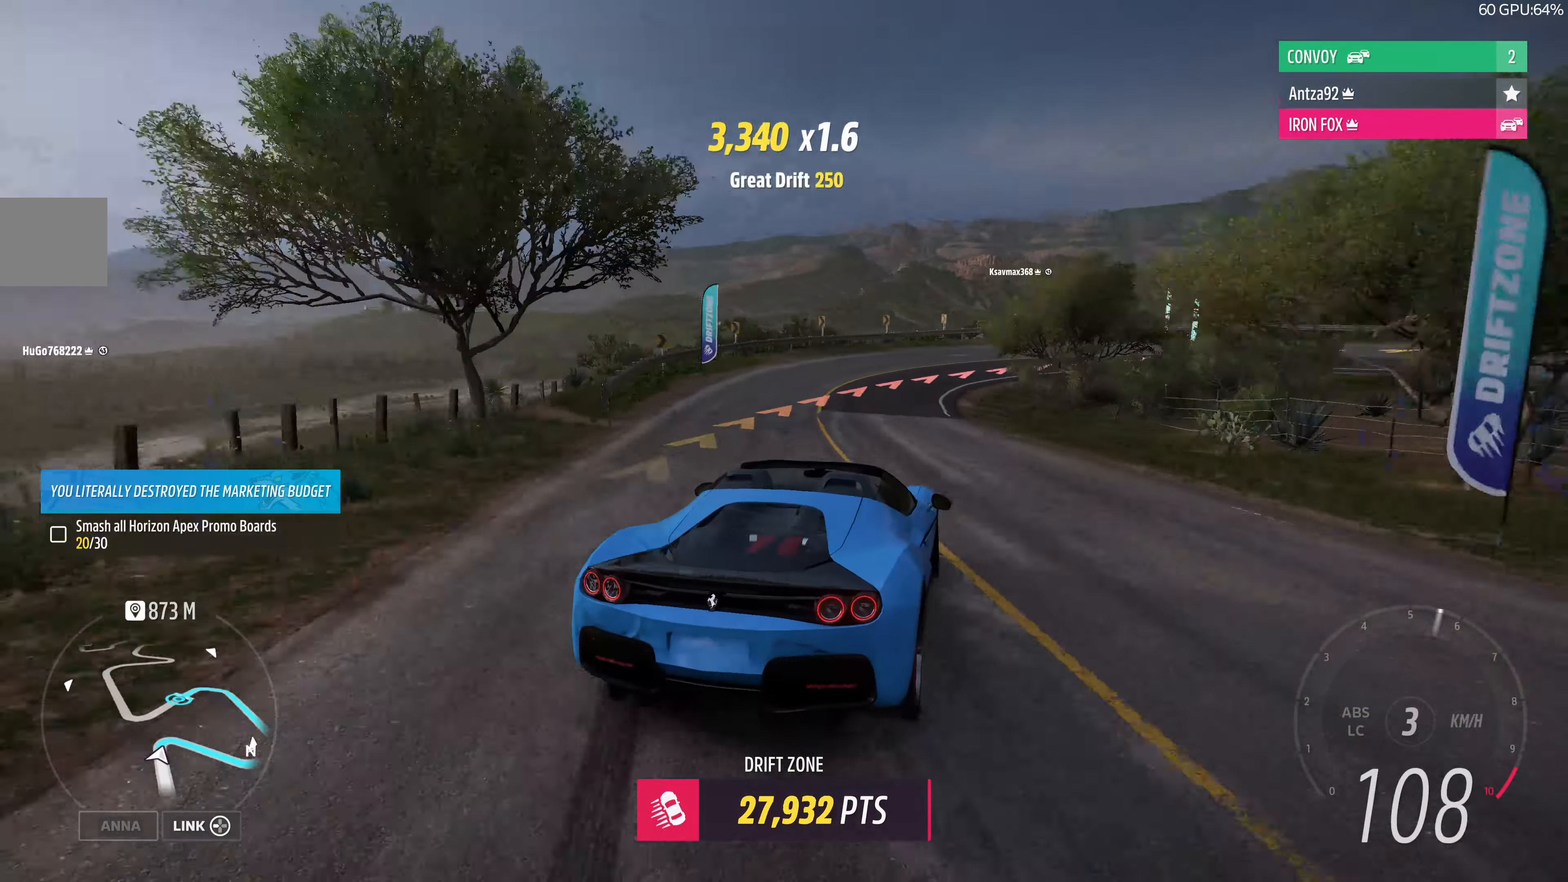
{"buttons": [], "left_stick": "center", "right_stick": "center", "events": [[200, "left_stick", "center"]]}
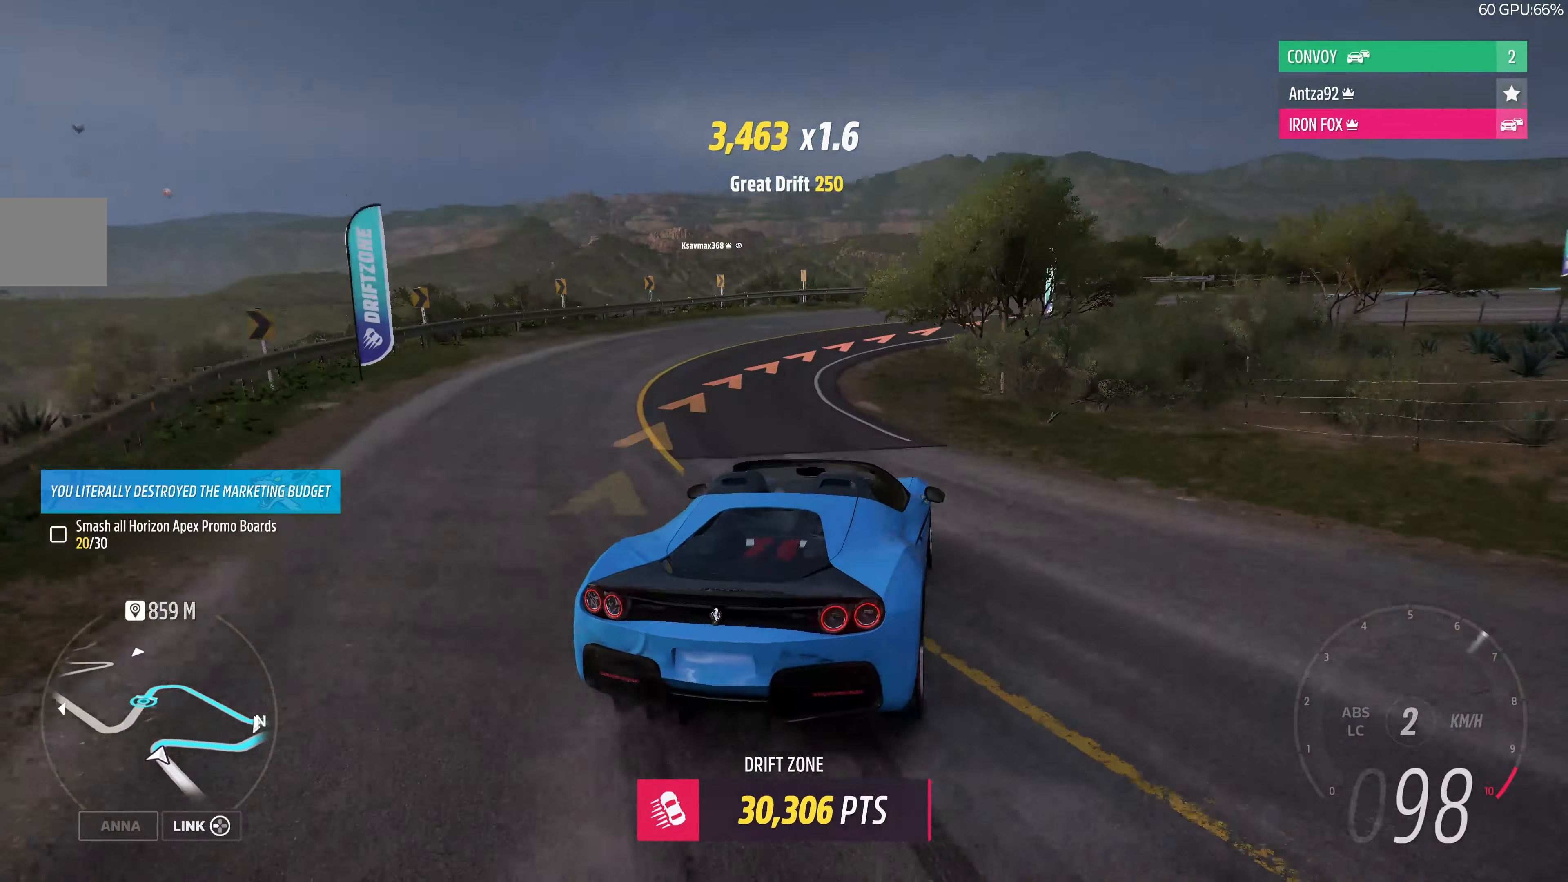
{"buttons": [], "left_stick": "center", "right_stick": "center", "events": [[233, "R2", "down"], [366, "R2", "up"]]}
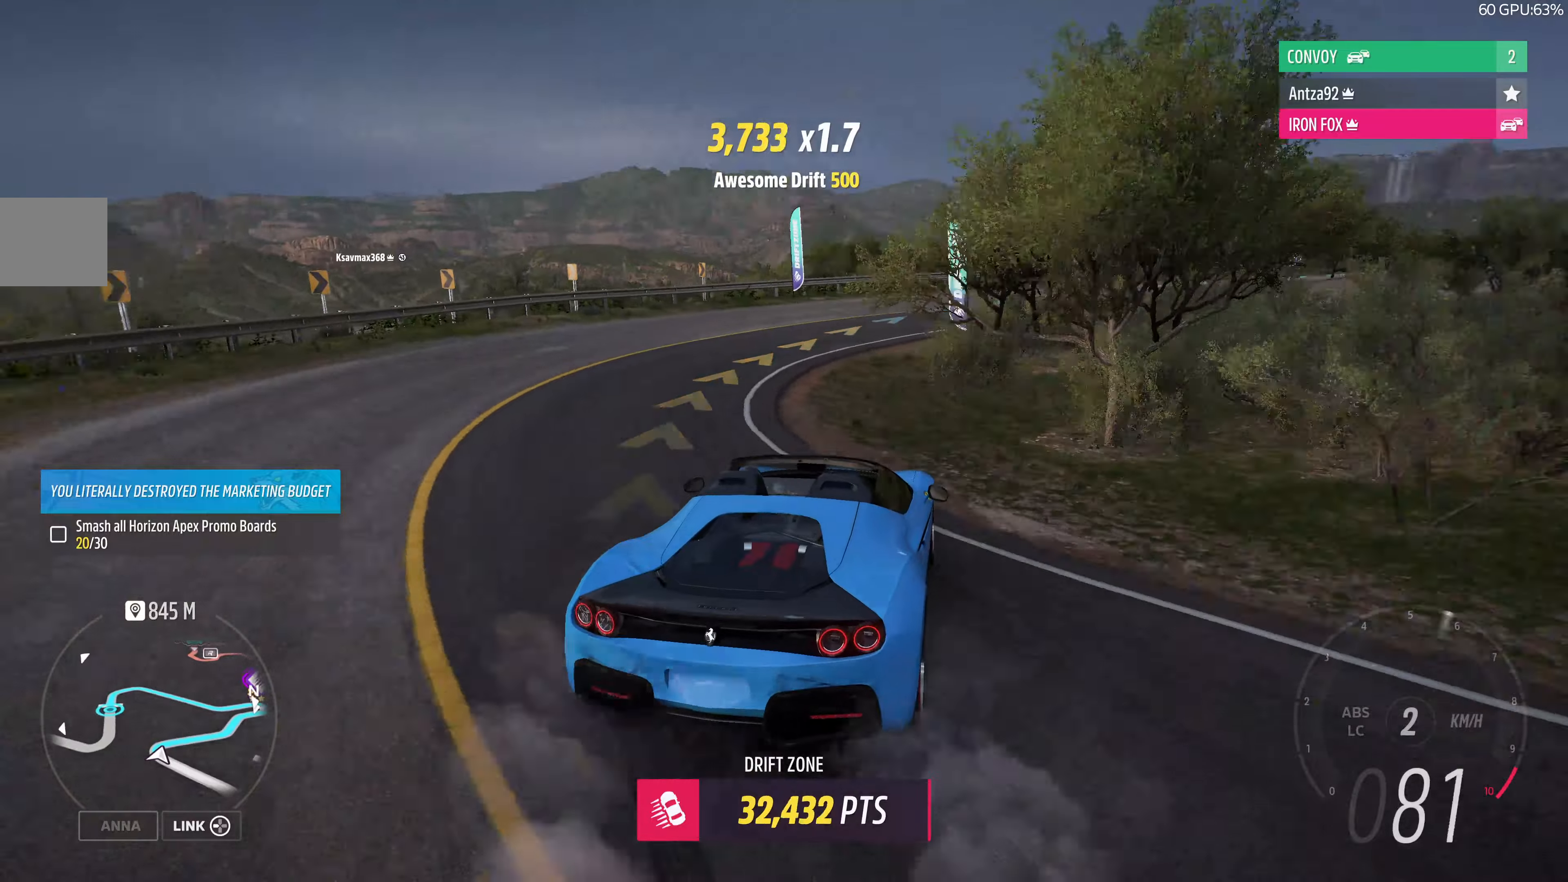
{"buttons": ["R2"], "left_stick": "center", "right_stick": "center", "events": [[200, "R2", "down"], [233, "left_stick", "left"], [400, "left_stick", "center"]]}
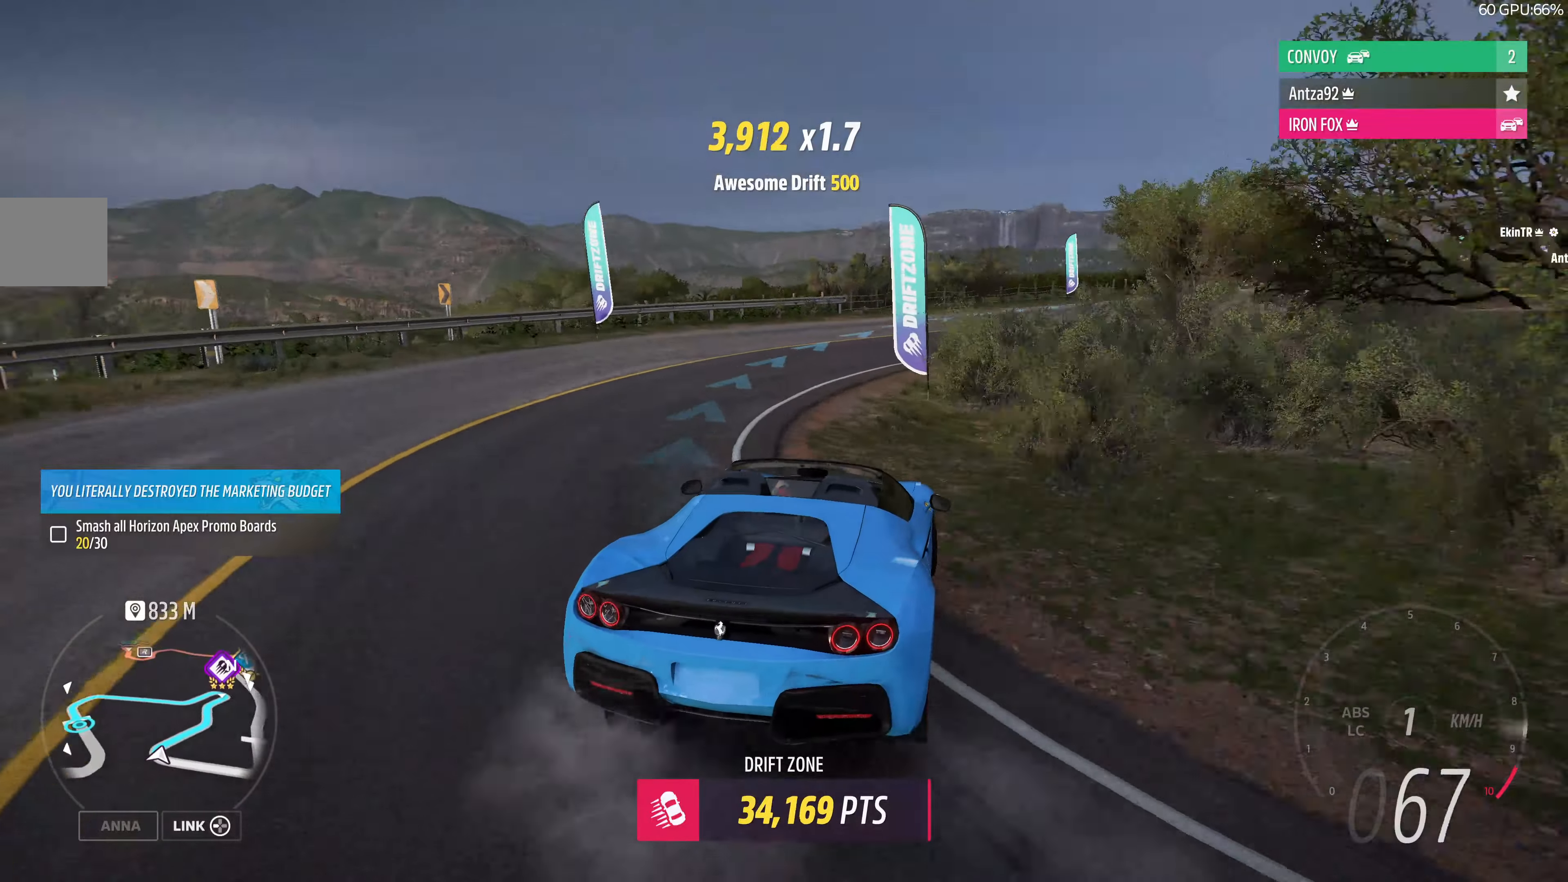
{"buttons": ["R2"], "left_stick": "left", "right_stick": "center", "events": [[300, "left_stick", "left"], [366, "R2", "up"], [500, "R2", "down"]]}
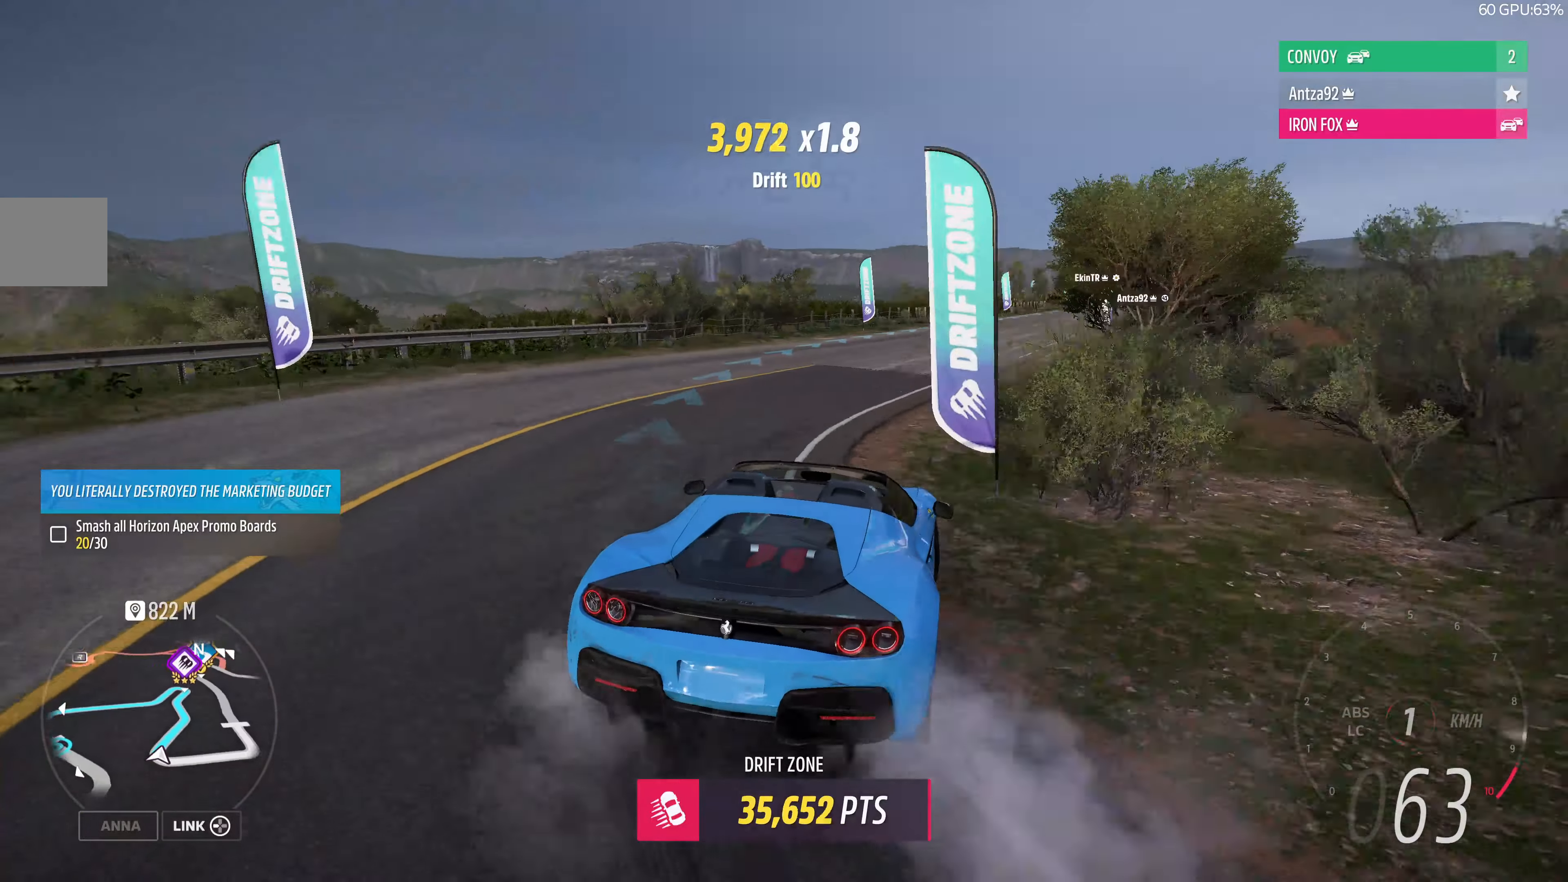
{"buttons": ["R2"], "left_stick": "center", "right_stick": "up", "events": [[166, "left_stick", "center"], [233, "right_stick", "up"]]}